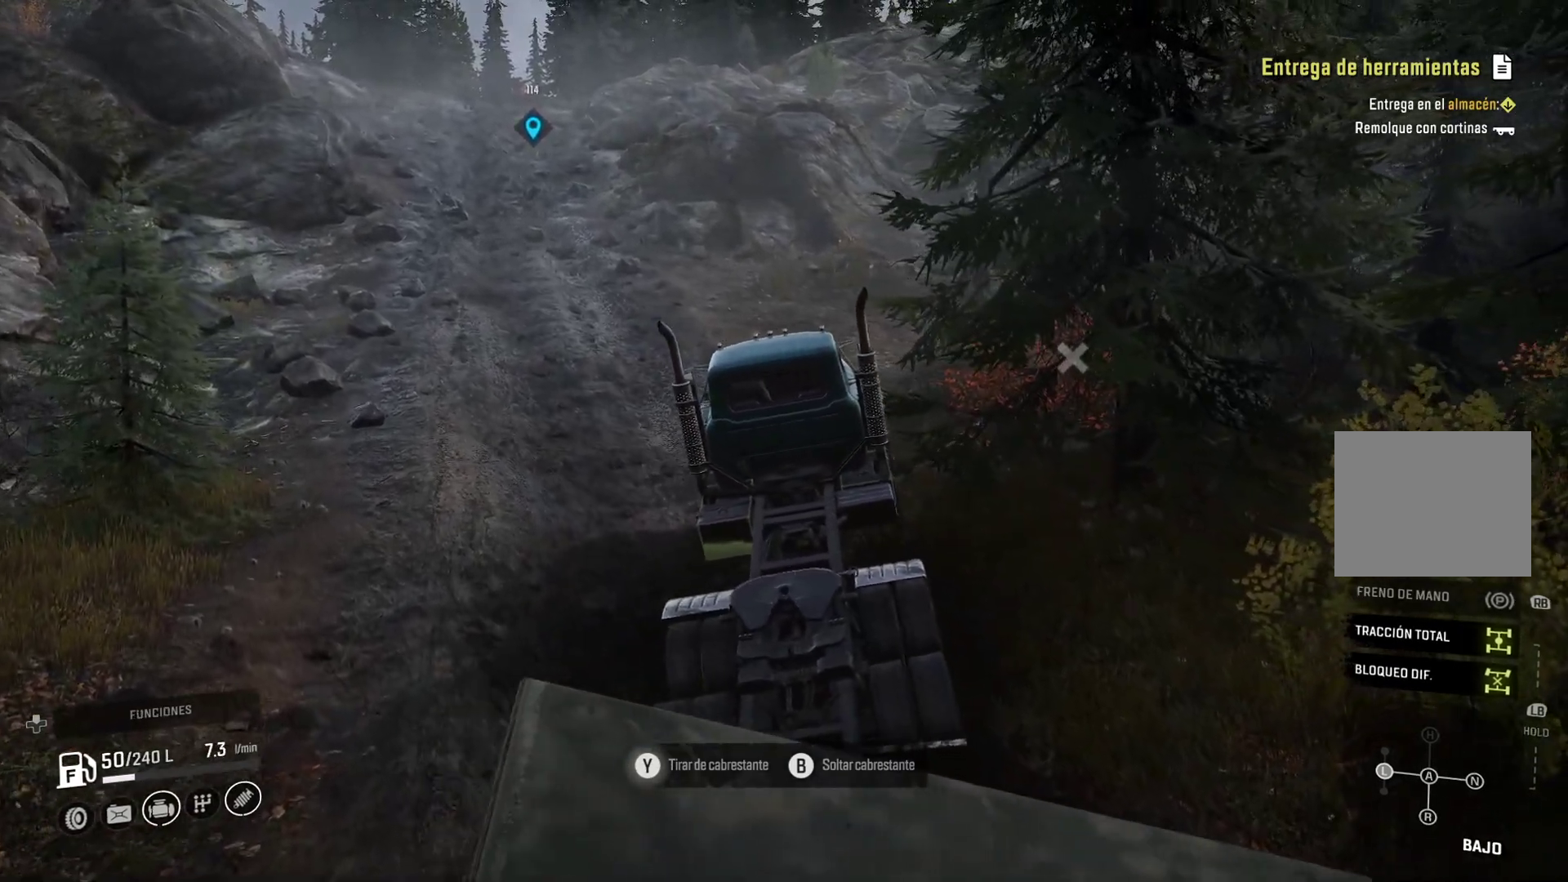
Gameplay with a controller (Xbox layout); each line is a JSON object with the inputs held at the frame after it. "events" lists button and stick changes between this image and that frame as [ms after this image, input, new state], when the widget could be followed in between. Not read: R2.
{"buttons": ["Y"], "left_stick": "center", "right_stick": "center", "events": []}
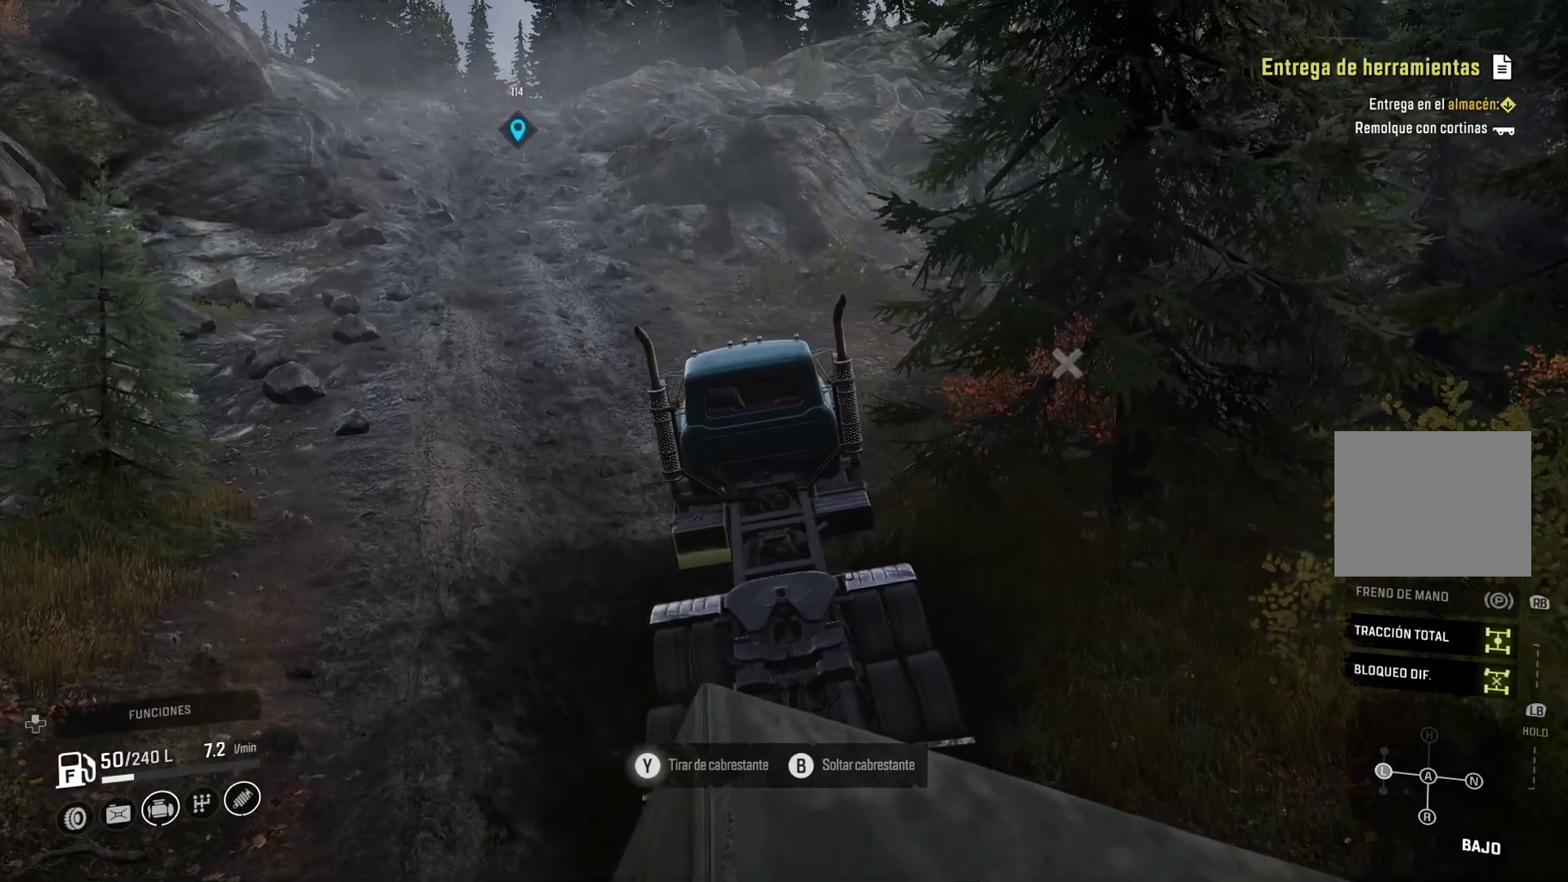
{"buttons": ["Y"], "left_stick": "center", "right_stick": "center", "events": []}
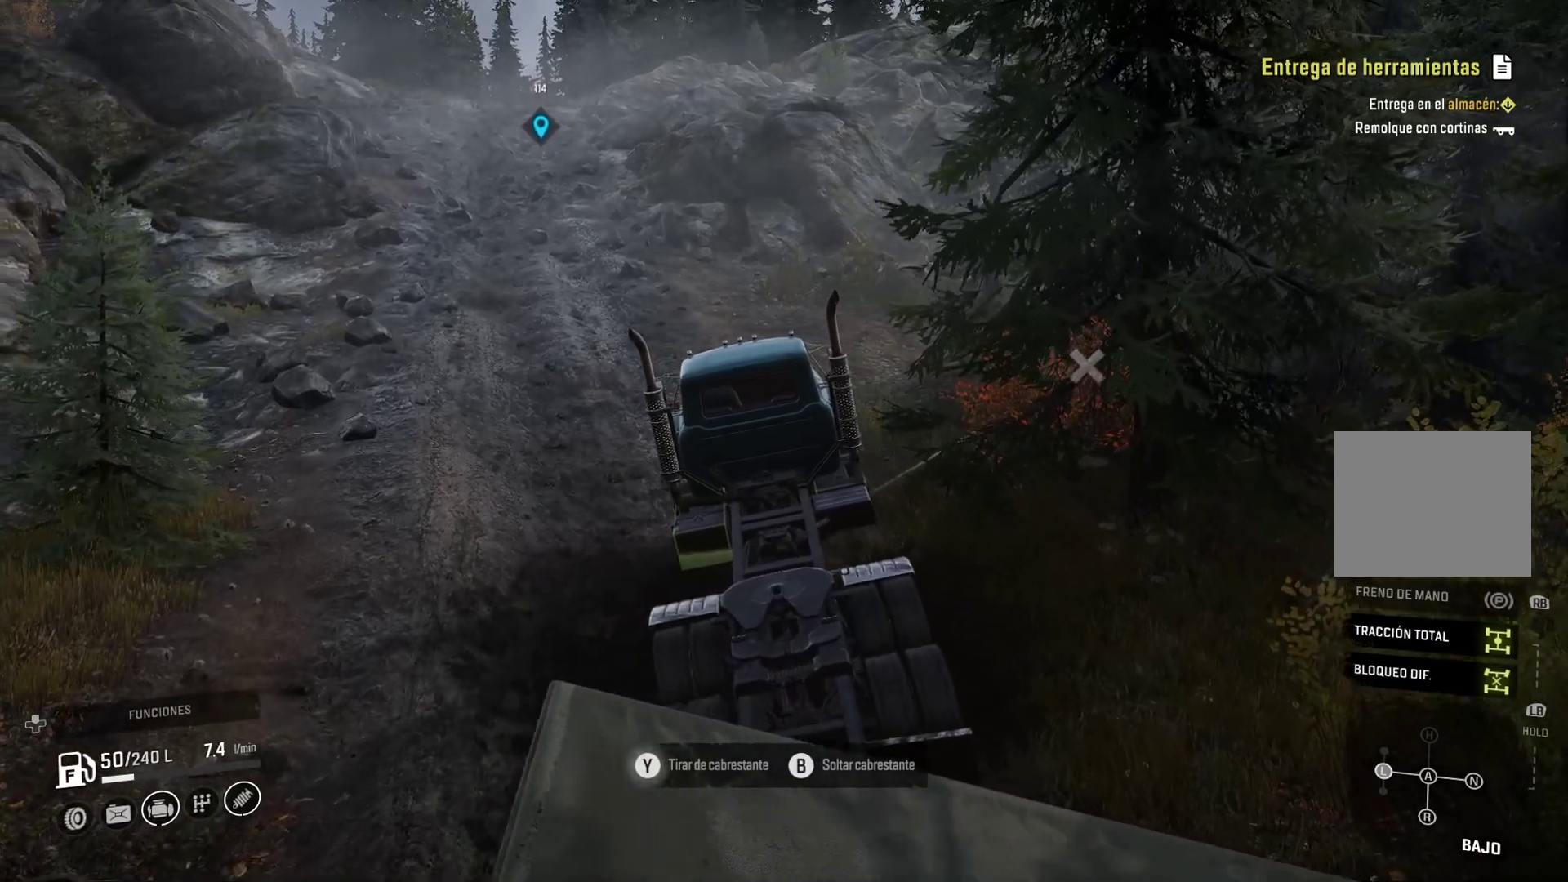
{"buttons": ["Y"], "left_stick": "center", "right_stick": "center", "events": []}
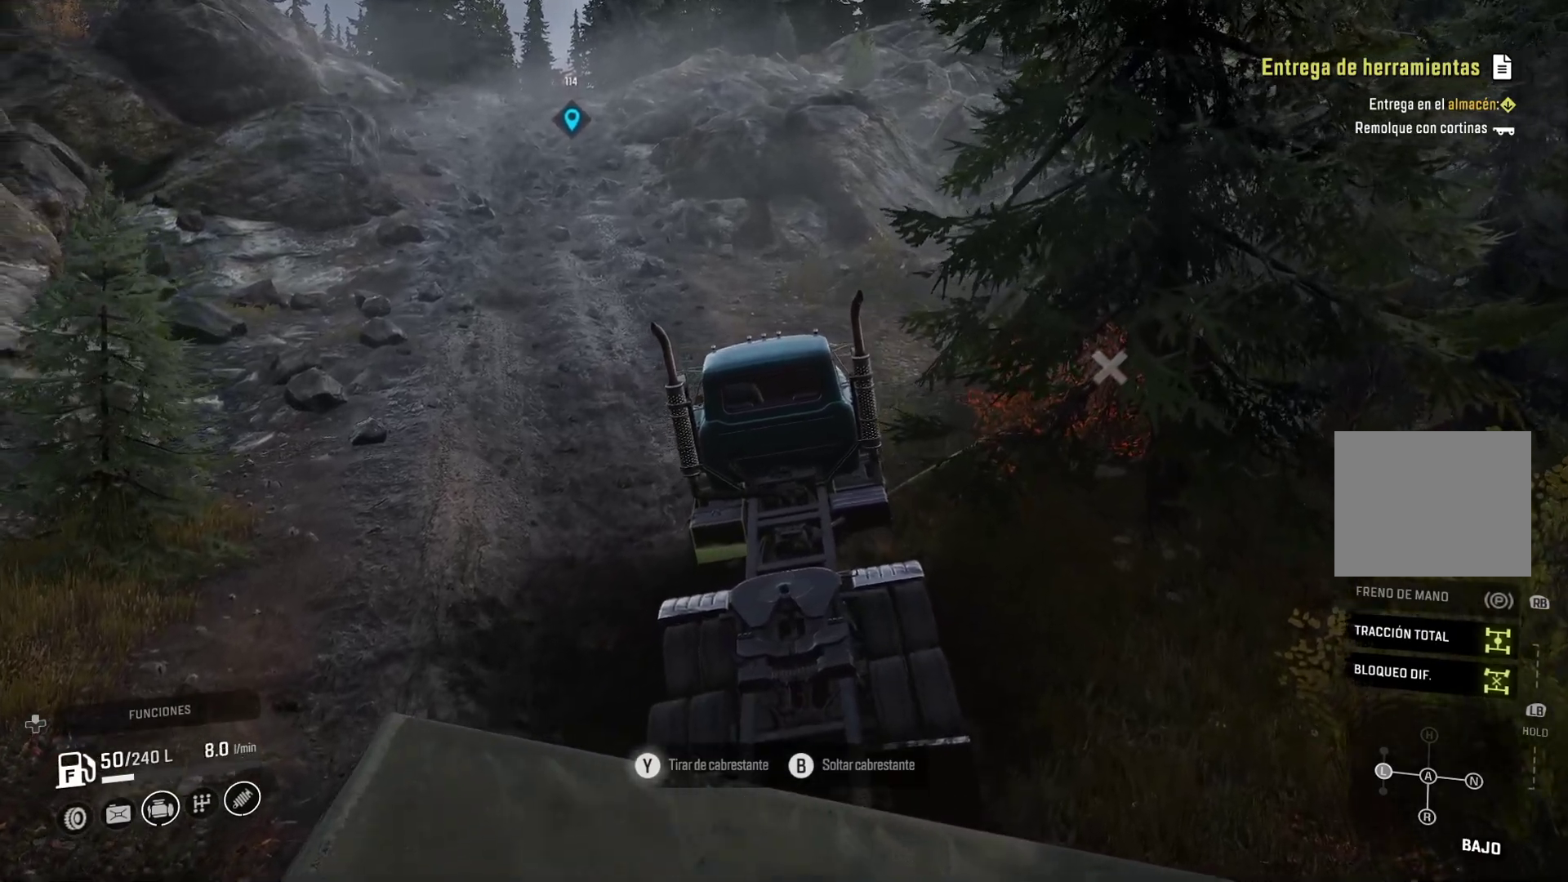
{"buttons": ["Y"], "left_stick": "center", "right_stick": "center", "events": []}
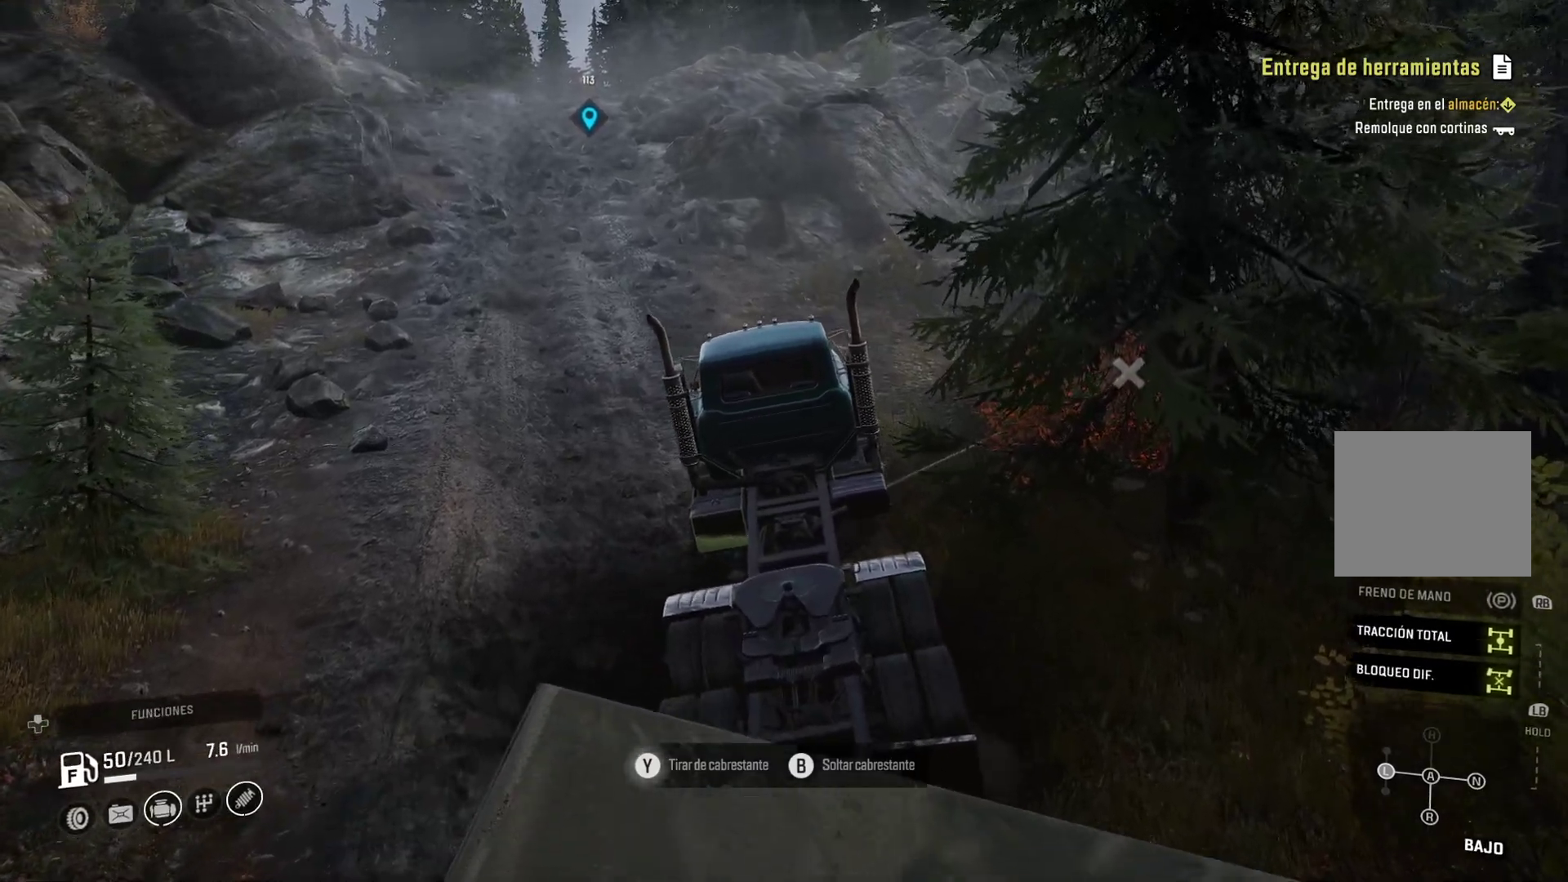
{"buttons": ["Y"], "left_stick": "center", "right_stick": "center", "events": []}
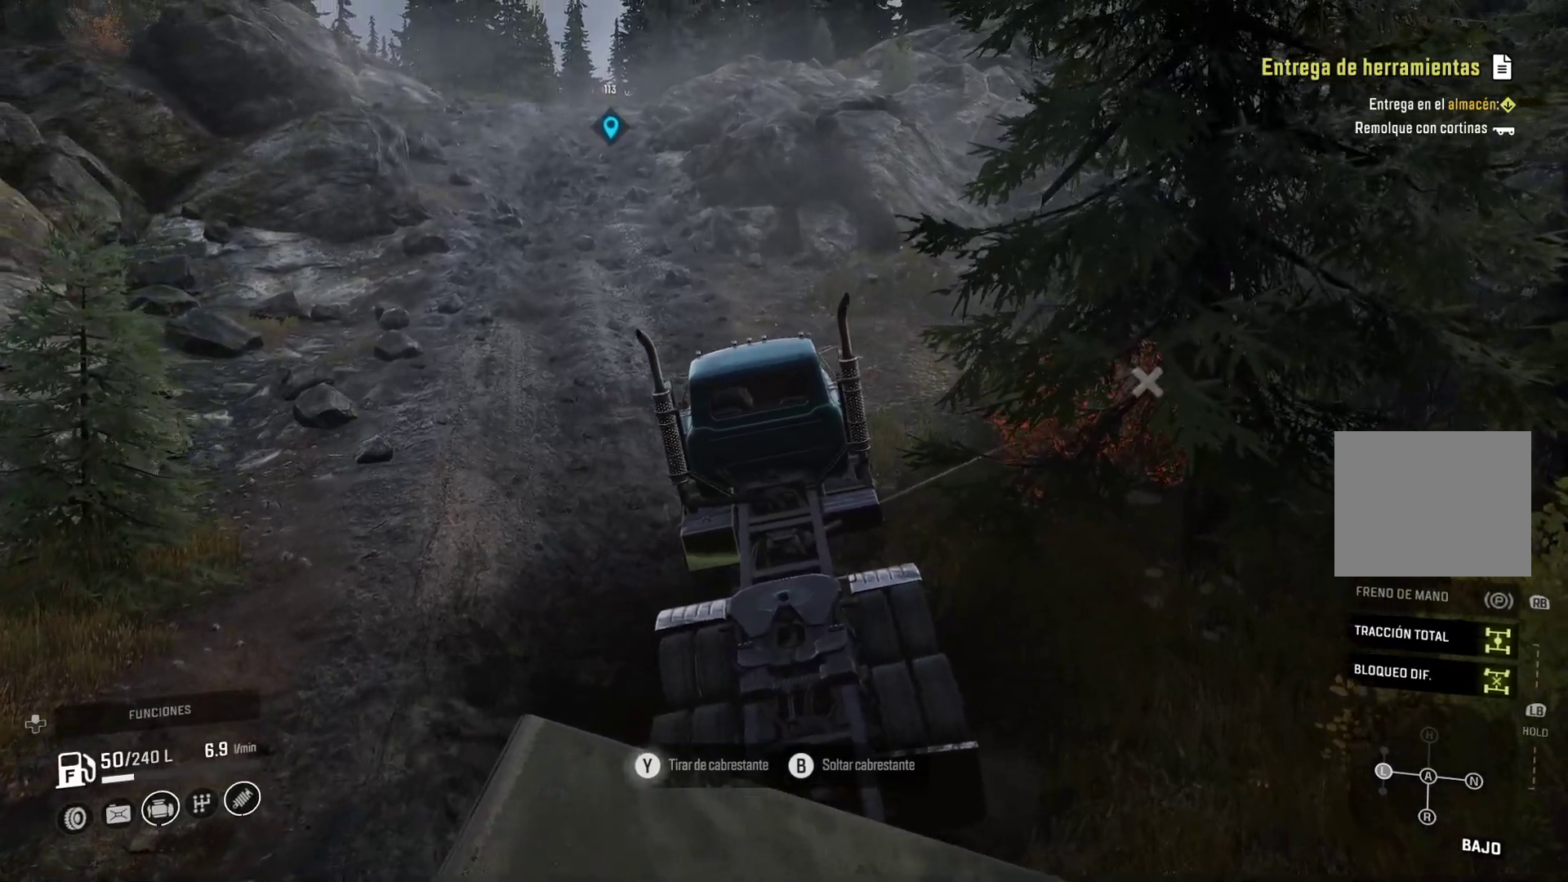
{"buttons": ["Y"], "left_stick": "center", "right_stick": "center", "events": []}
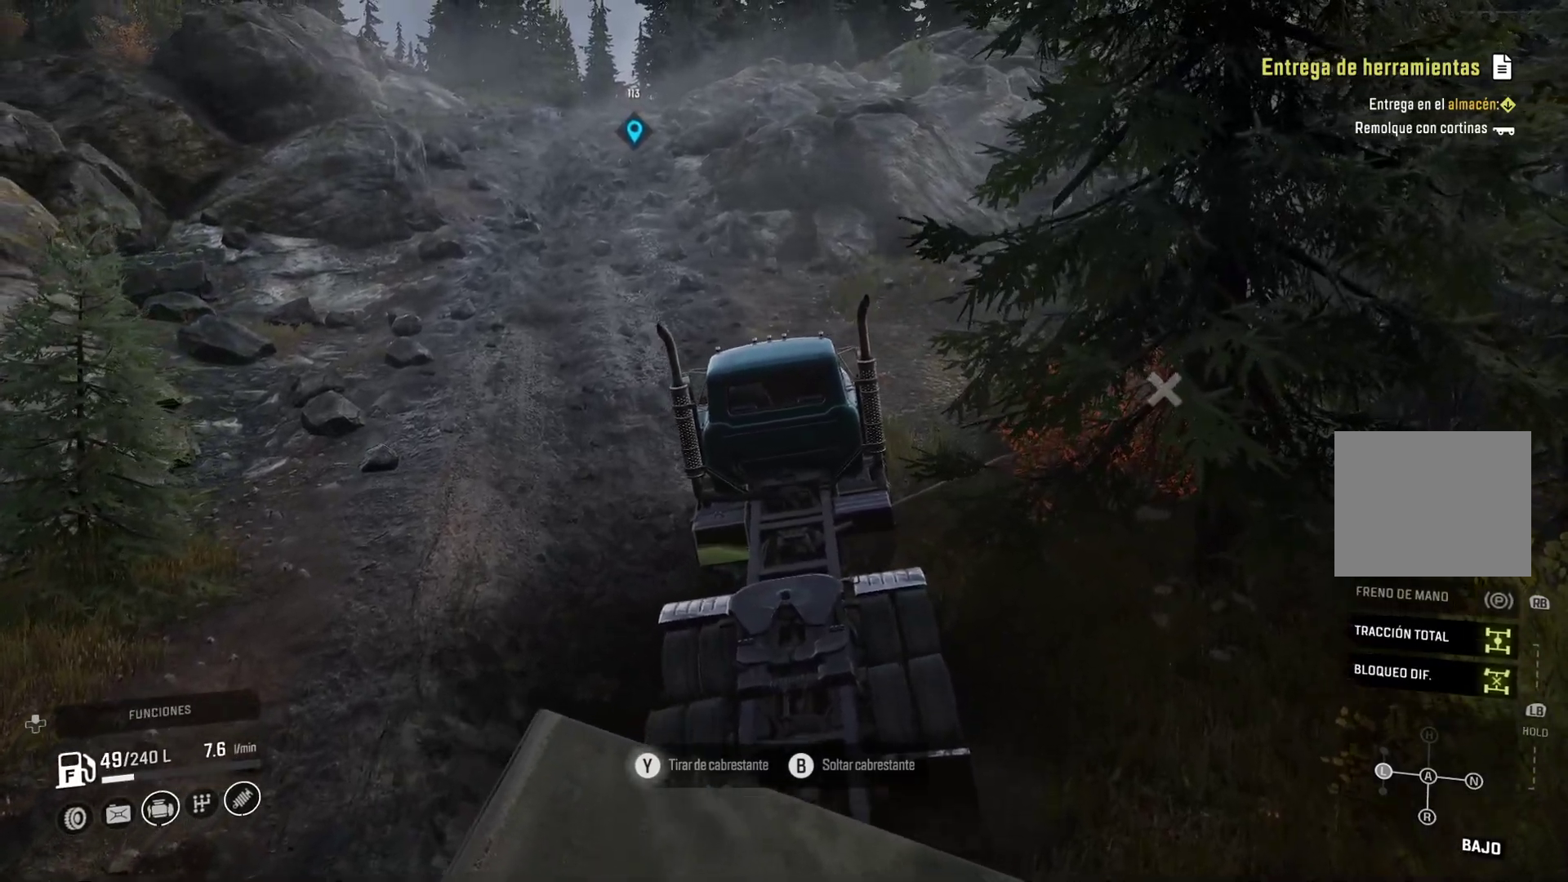
{"buttons": ["Y"], "left_stick": "center", "right_stick": "center", "events": []}
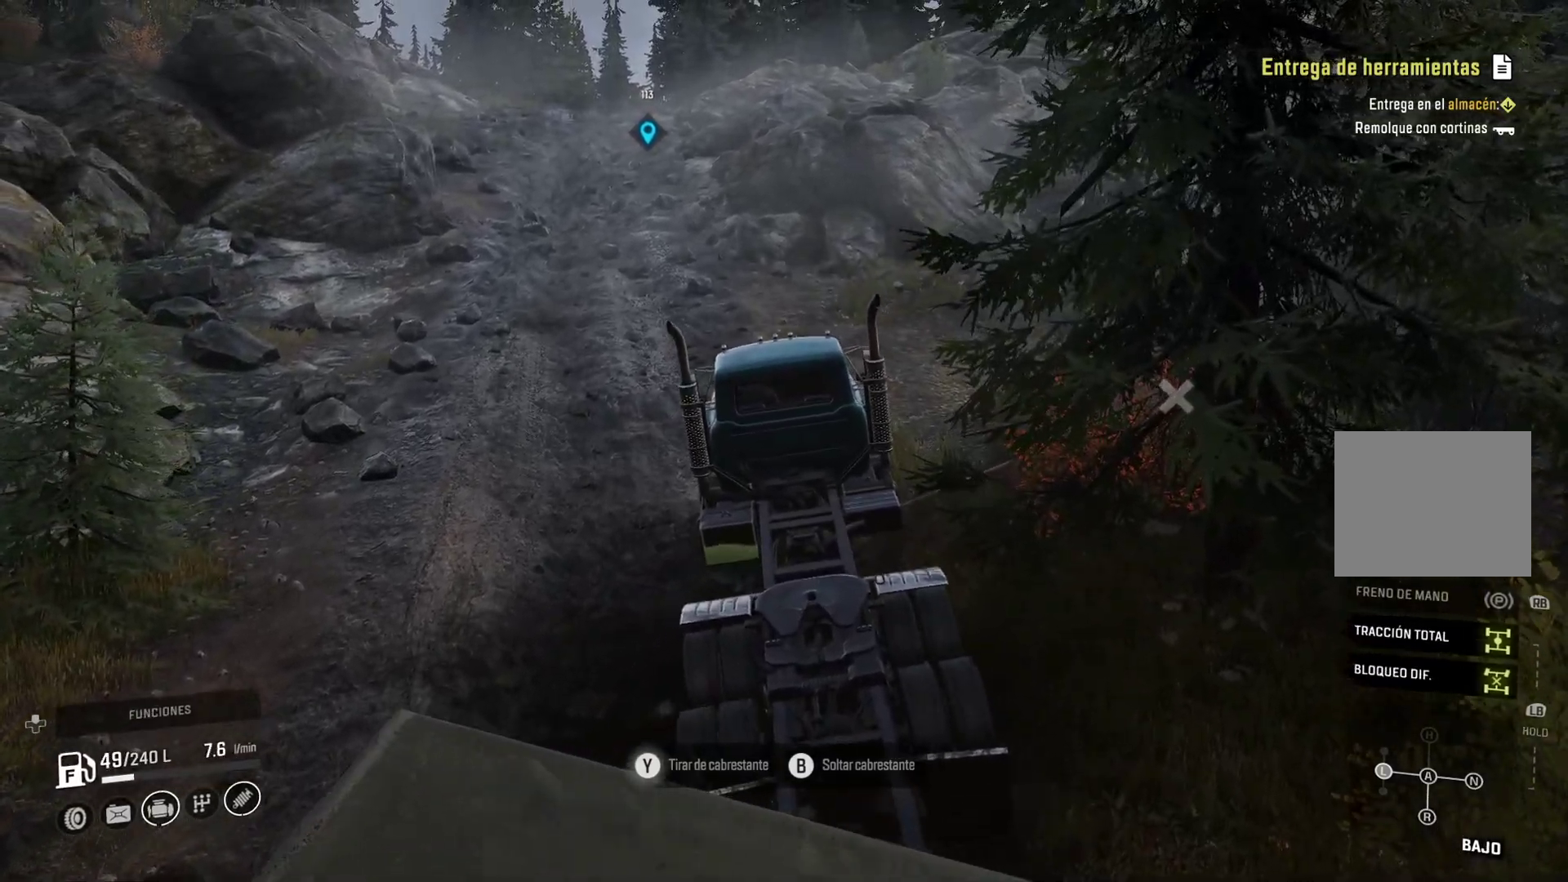
{"buttons": ["Y"], "left_stick": "center", "right_stick": "center", "events": []}
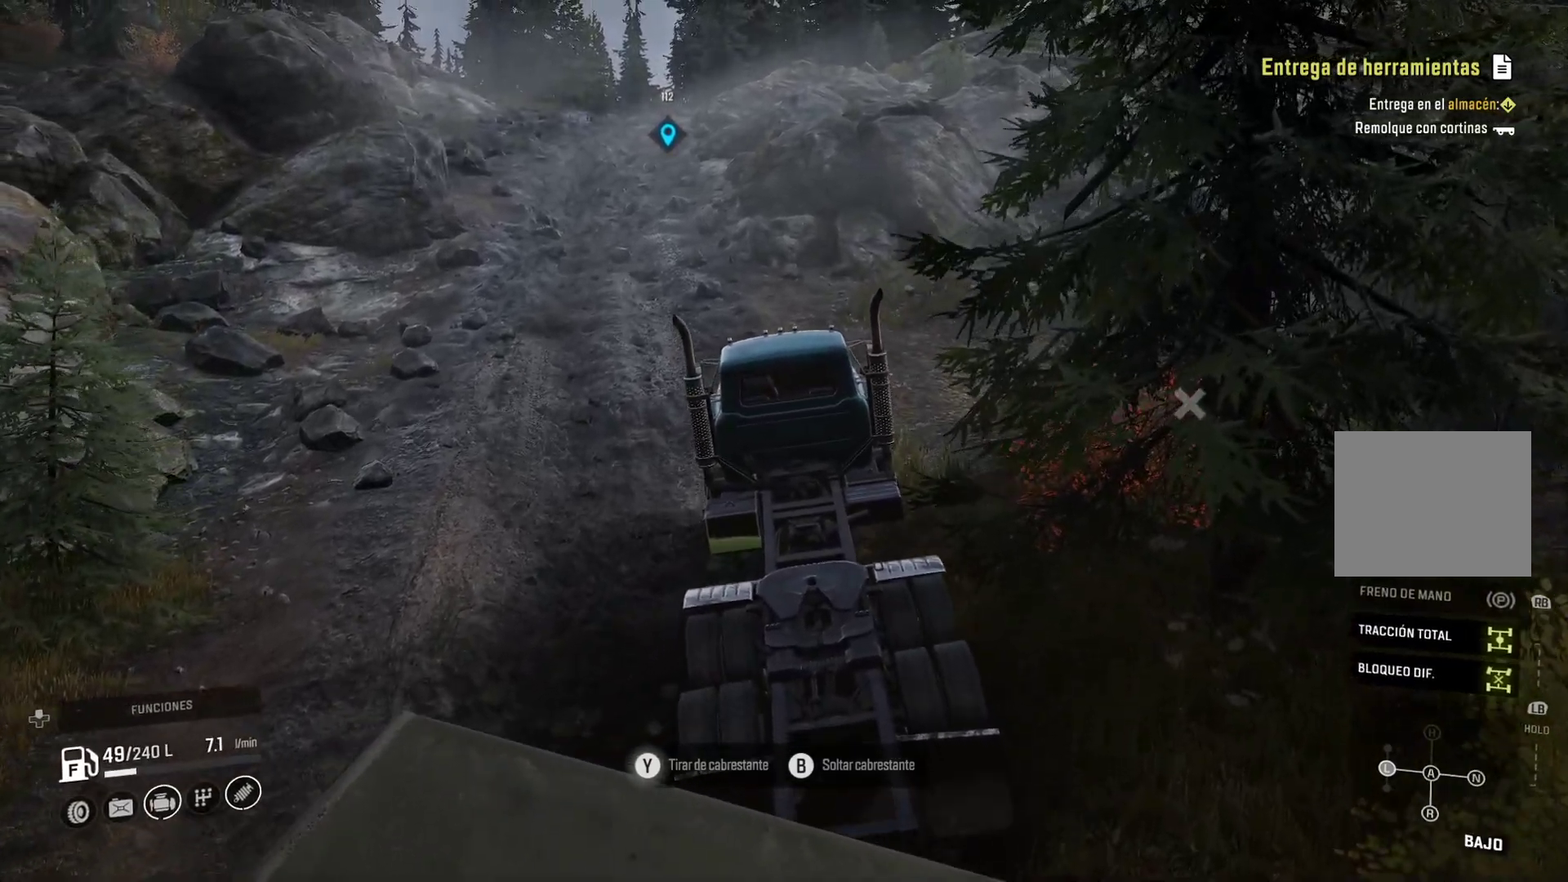
{"buttons": ["Y"], "left_stick": "center", "right_stick": "center", "events": []}
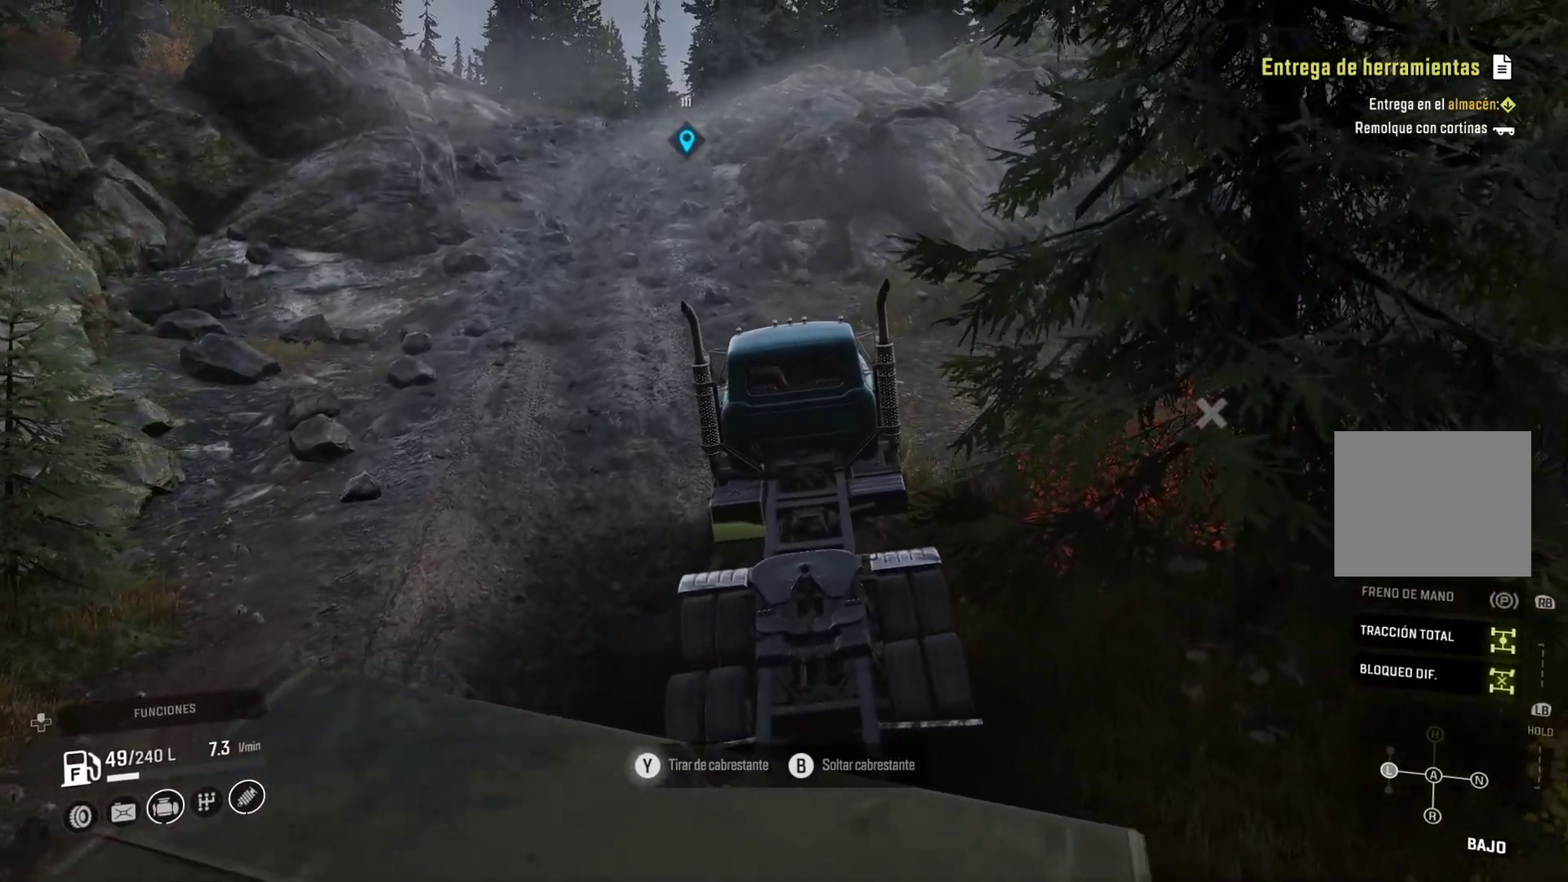
{"buttons": ["Y"], "left_stick": "center", "right_stick": "center", "events": []}
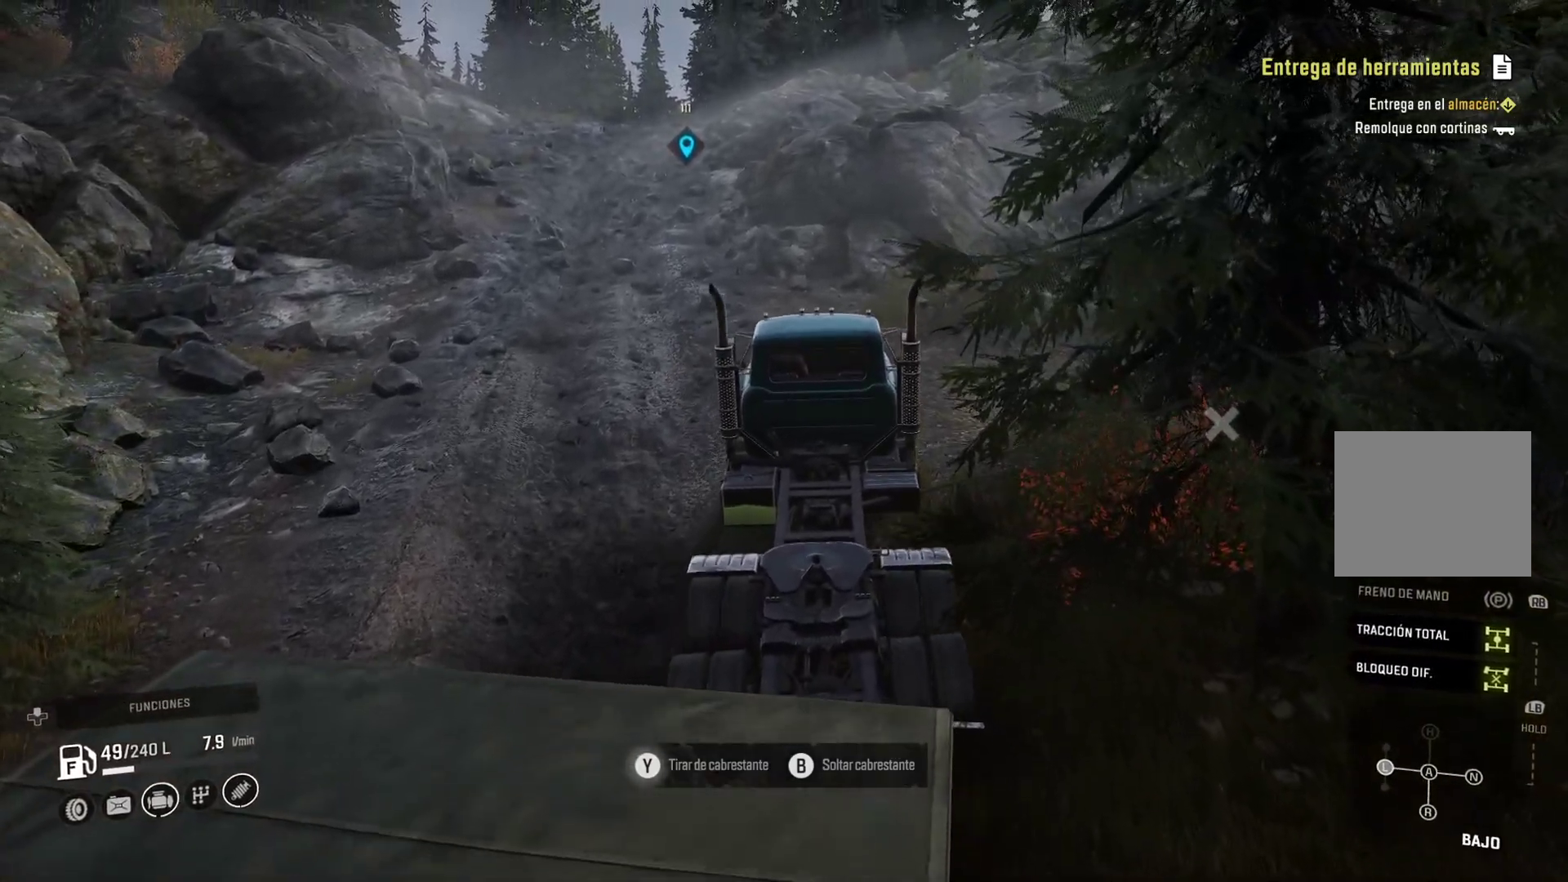
{"buttons": ["Y"], "left_stick": "center", "right_stick": "center", "events": []}
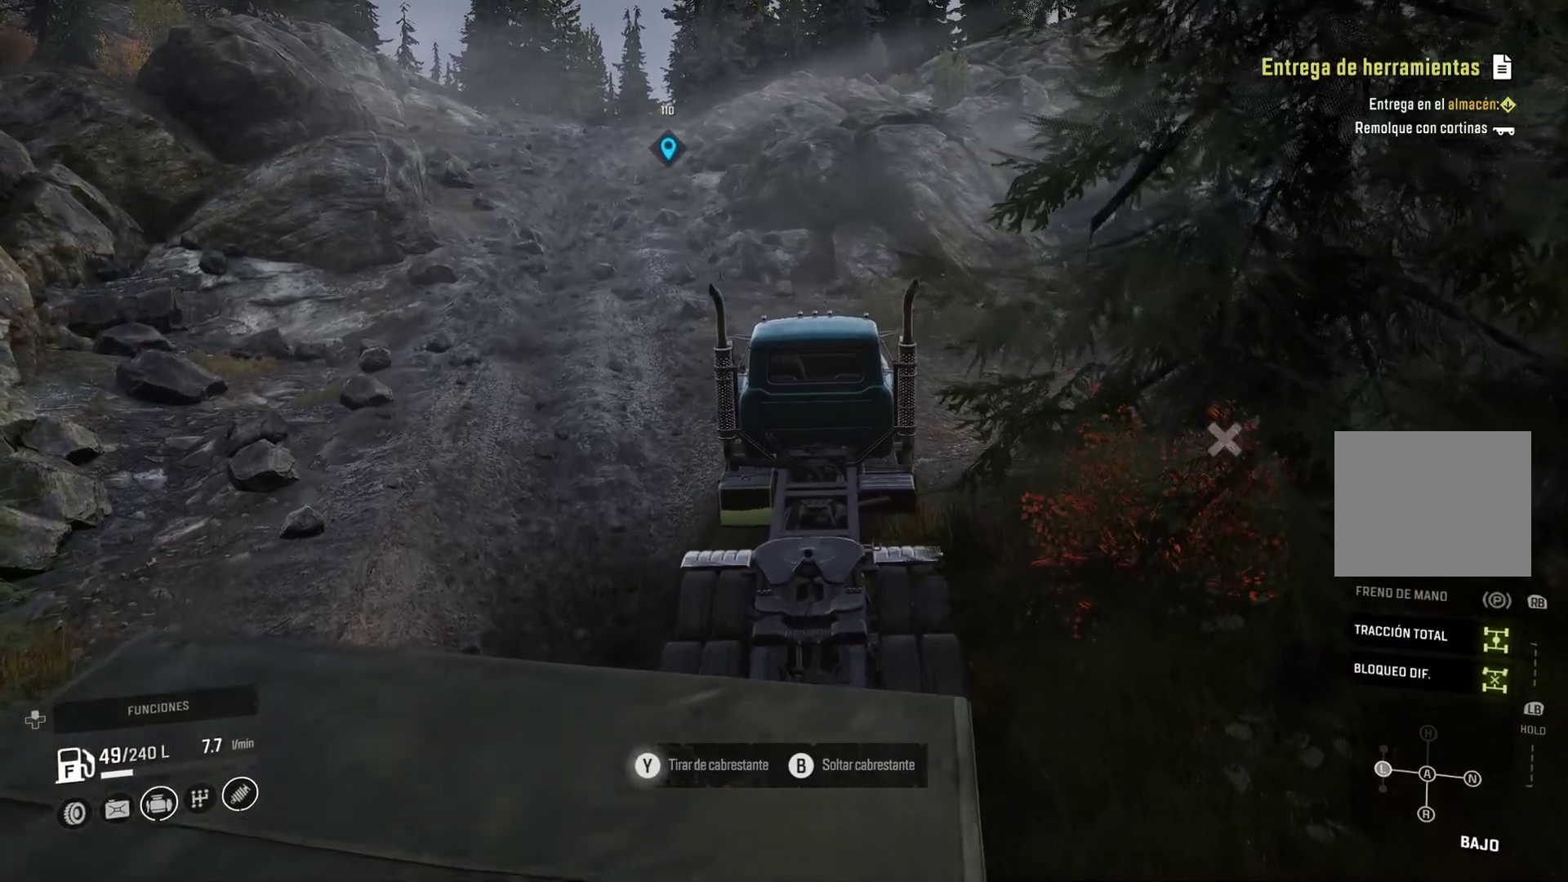
{"buttons": ["Y"], "left_stick": "center", "right_stick": "center", "events": []}
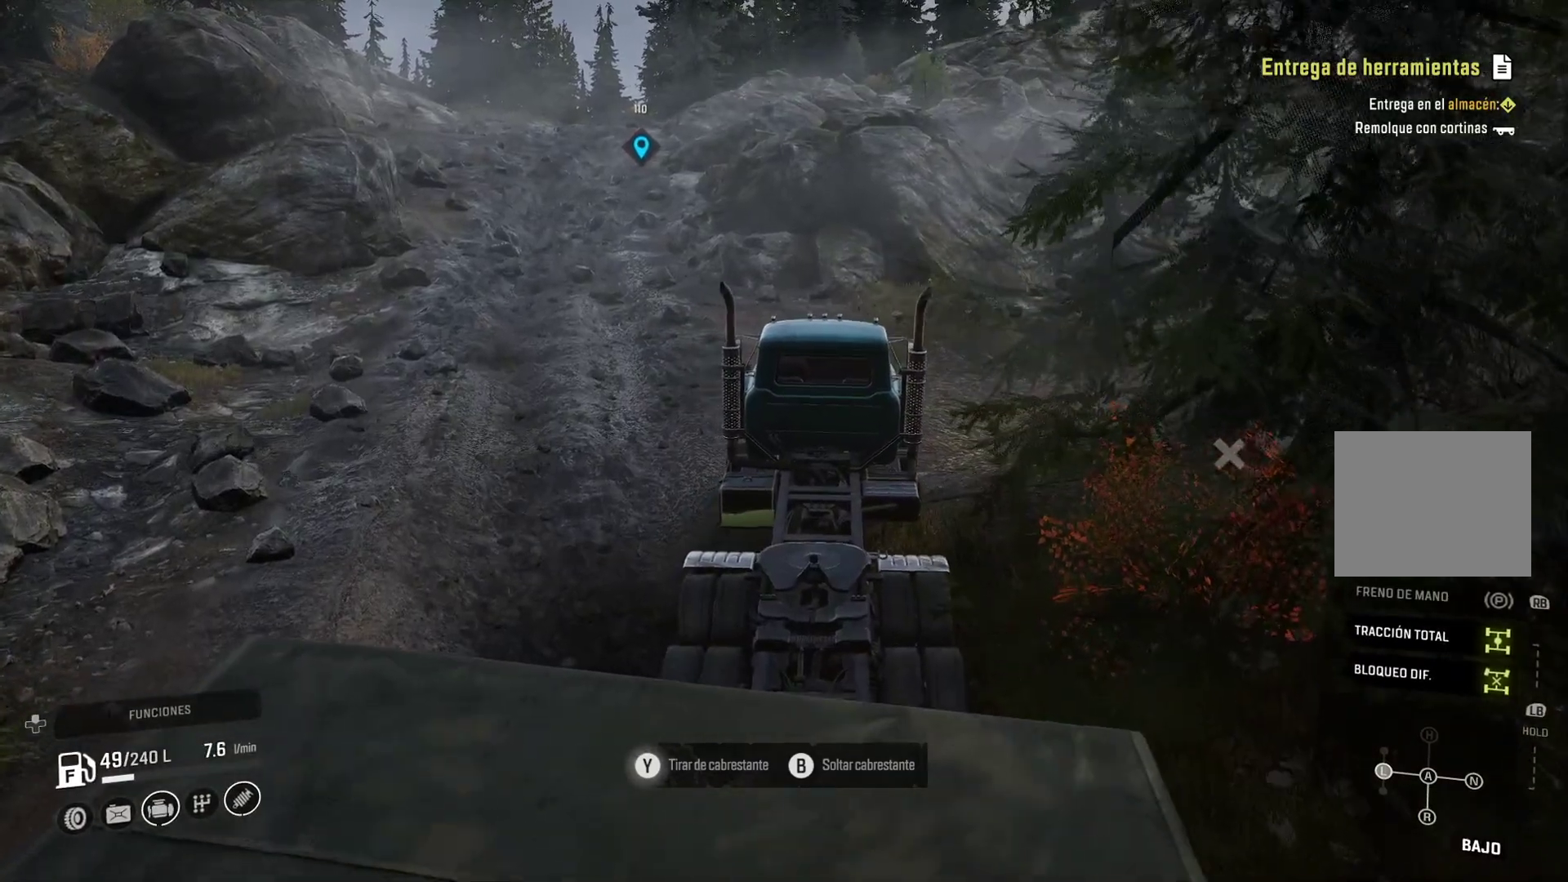
{"buttons": ["Y"], "left_stick": "center", "right_stick": "center", "events": []}
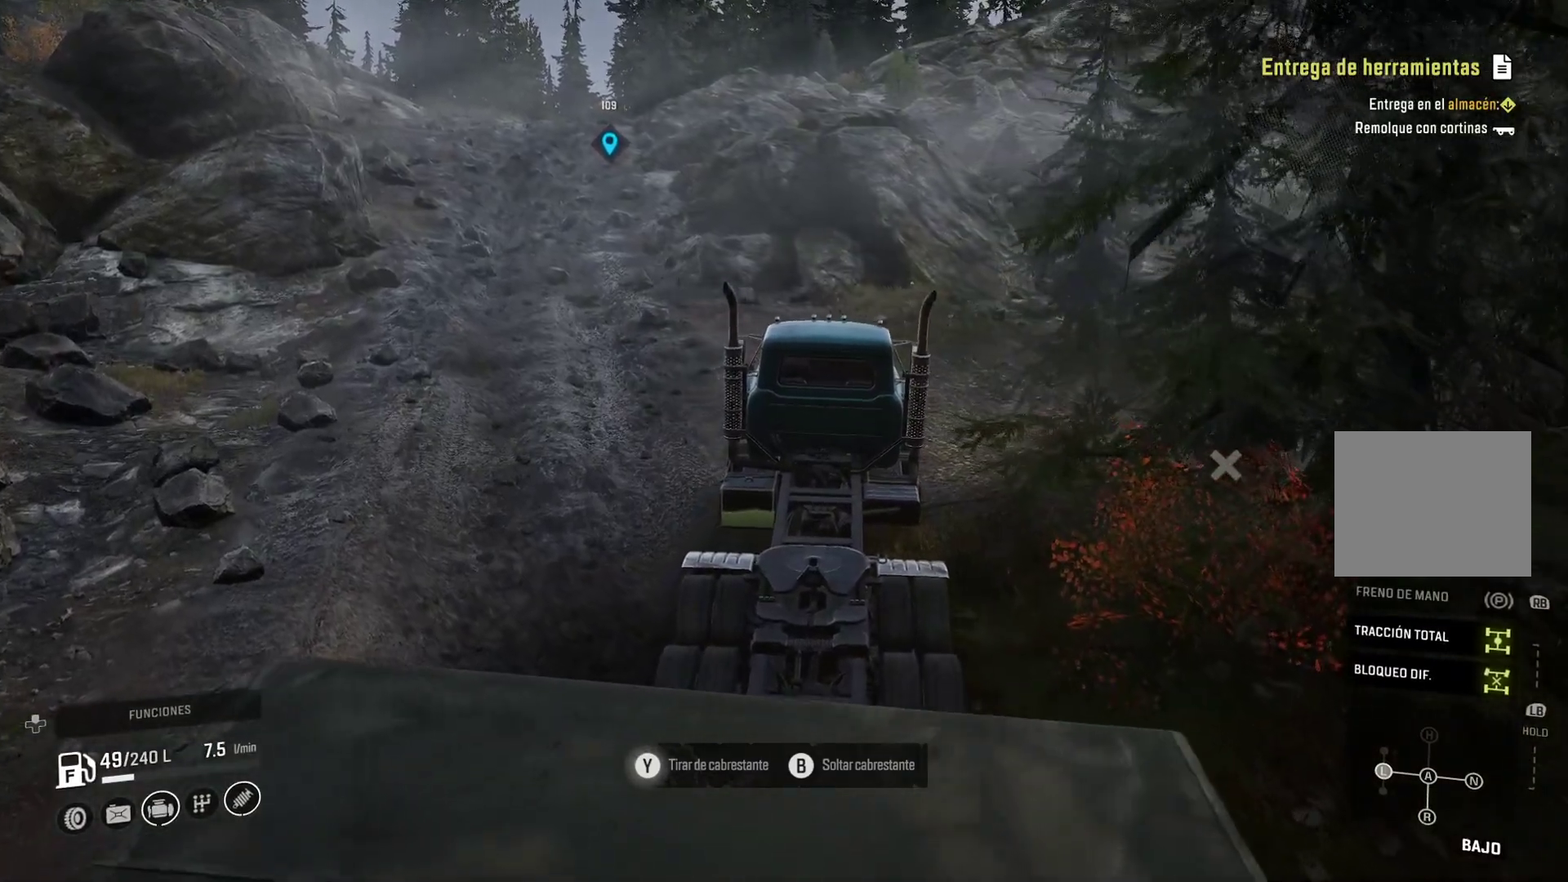
{"buttons": ["Y"], "left_stick": "left", "right_stick": "center", "events": [[317, "left_stick", "left"]]}
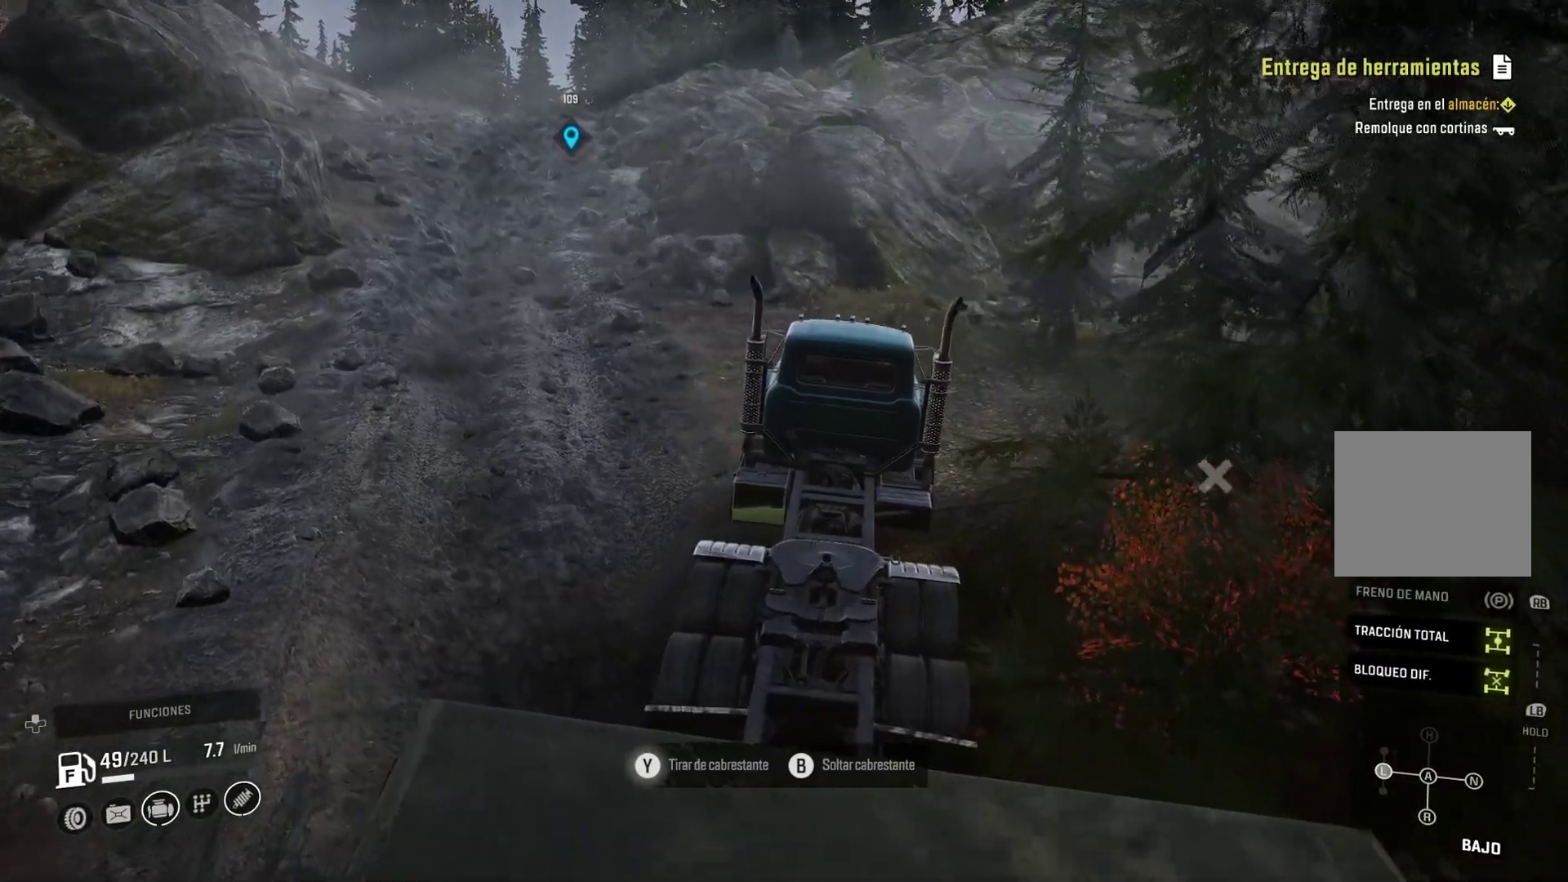
{"buttons": [], "left_stick": "left", "right_stick": "center", "events": [[483, "Y", "up"]]}
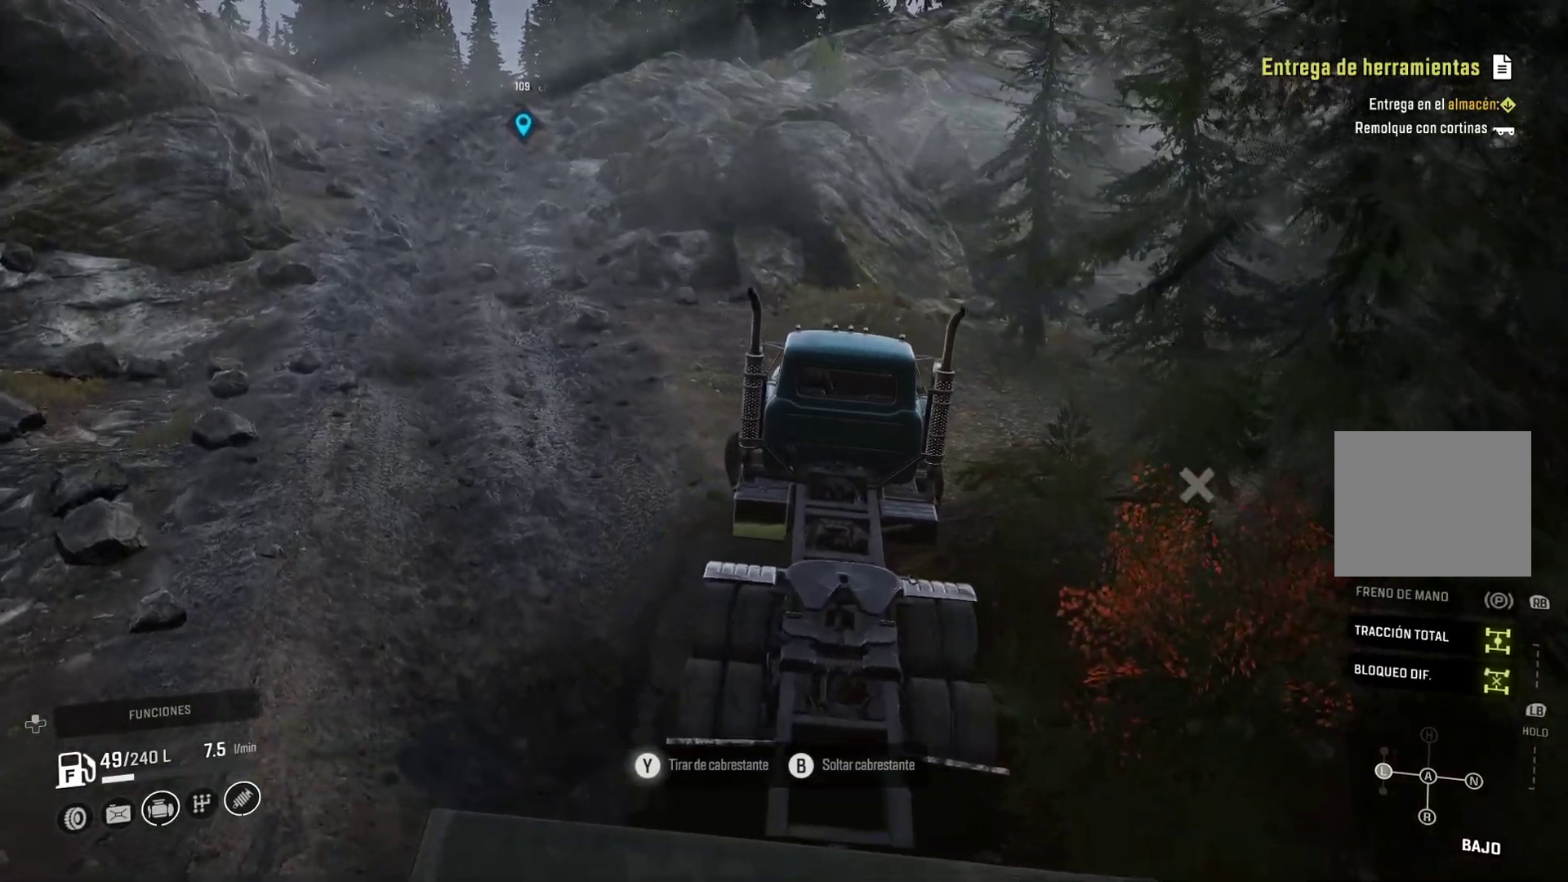
{"buttons": ["B"], "left_stick": "left", "right_stick": "center", "events": [[450, "B", "down"]]}
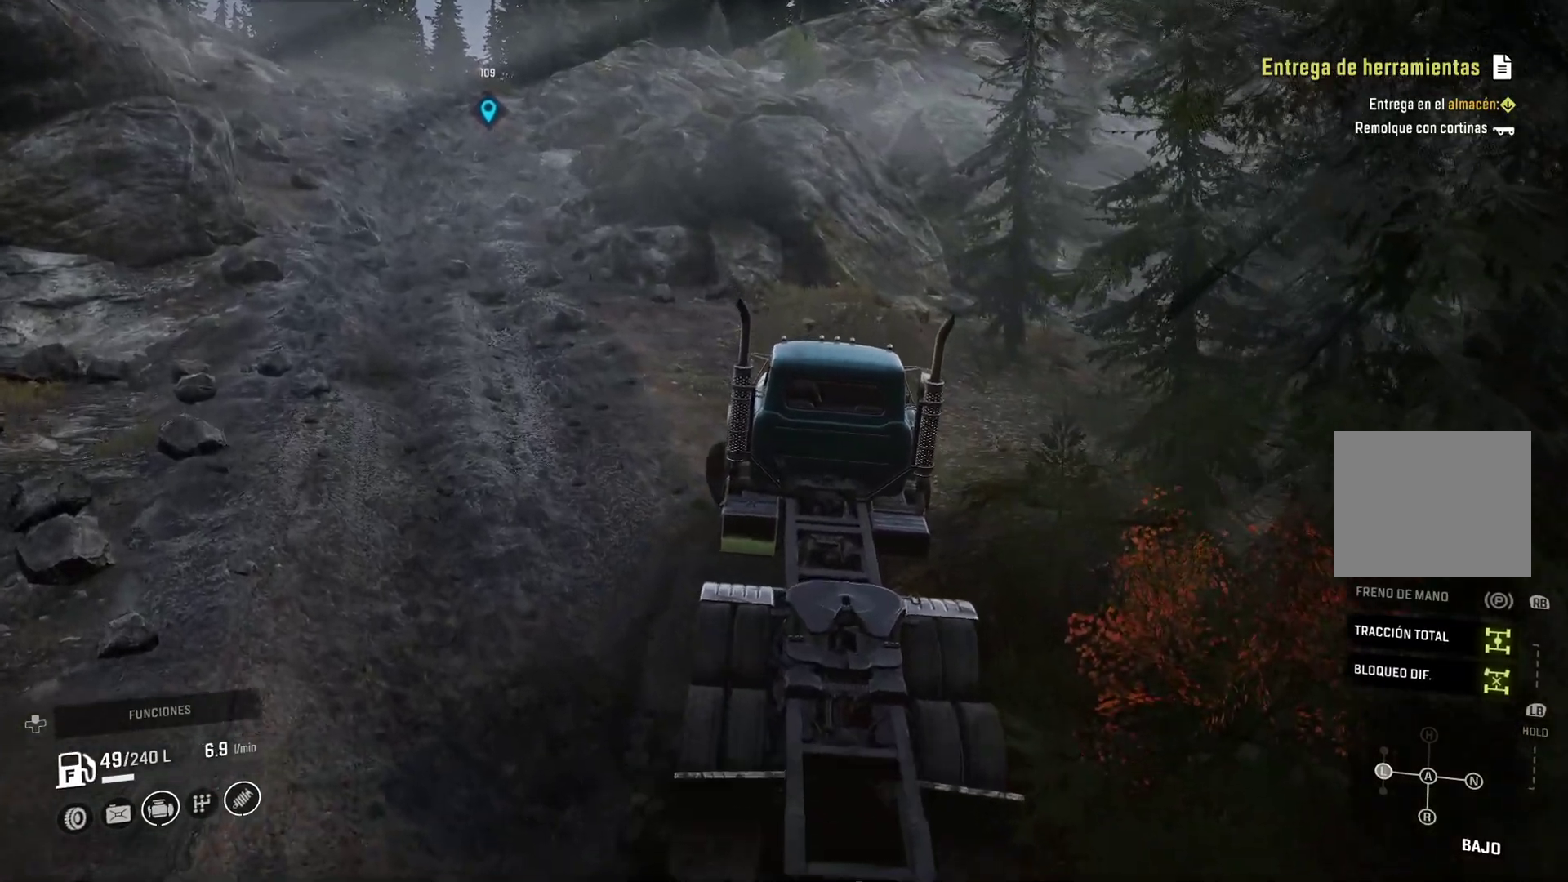
{"buttons": [], "left_stick": "left", "right_stick": "center", "events": [[167, "B", "up"]]}
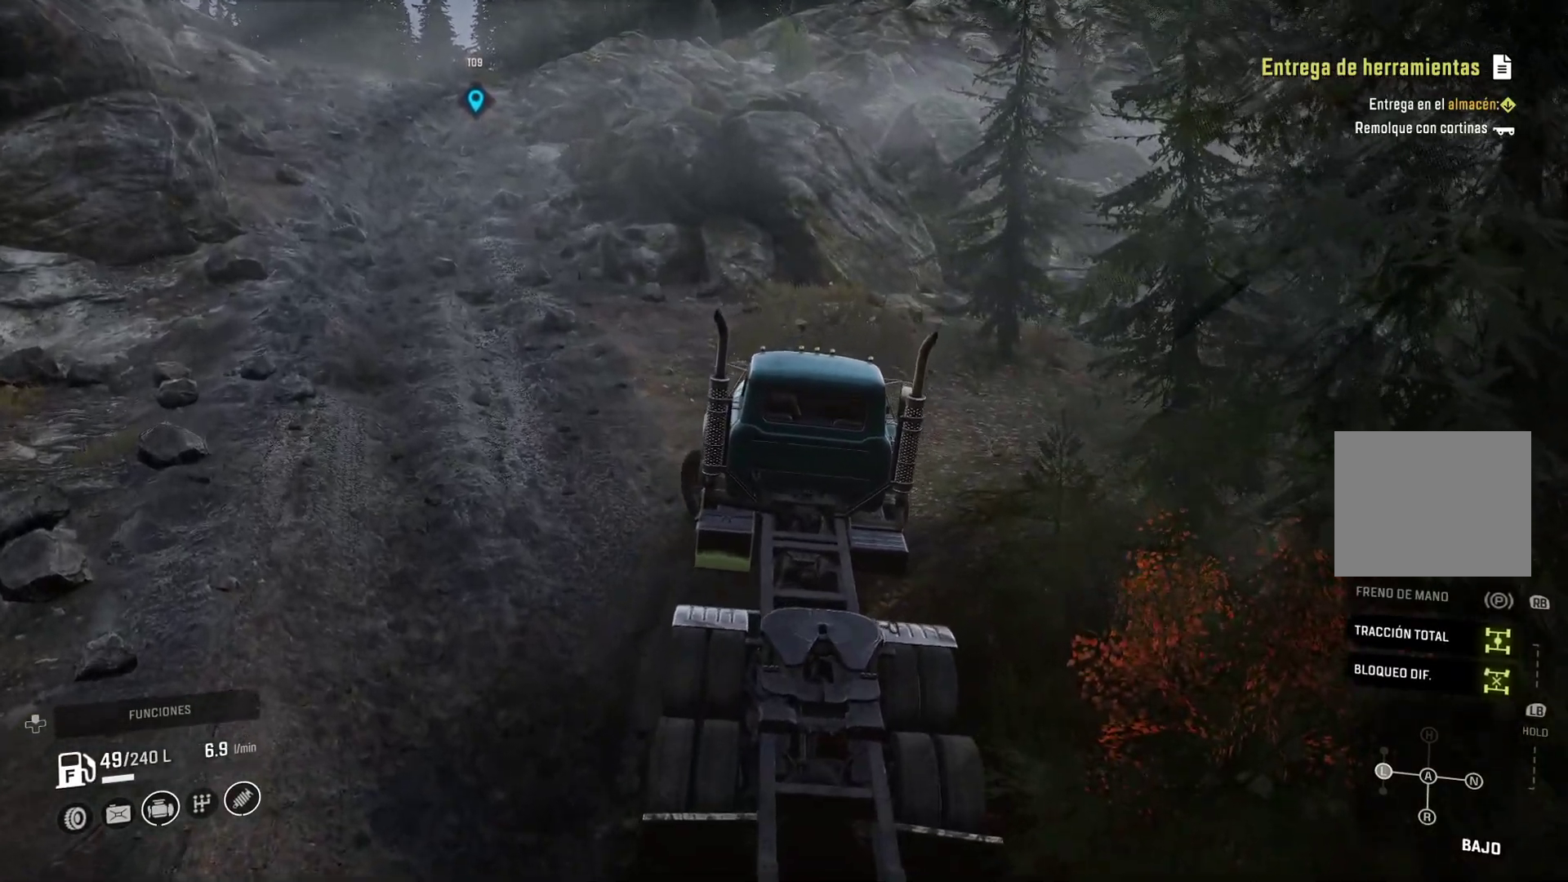
{"buttons": [], "left_stick": "up-left", "right_stick": "center", "events": [[33, "left_stick", "up-left"]]}
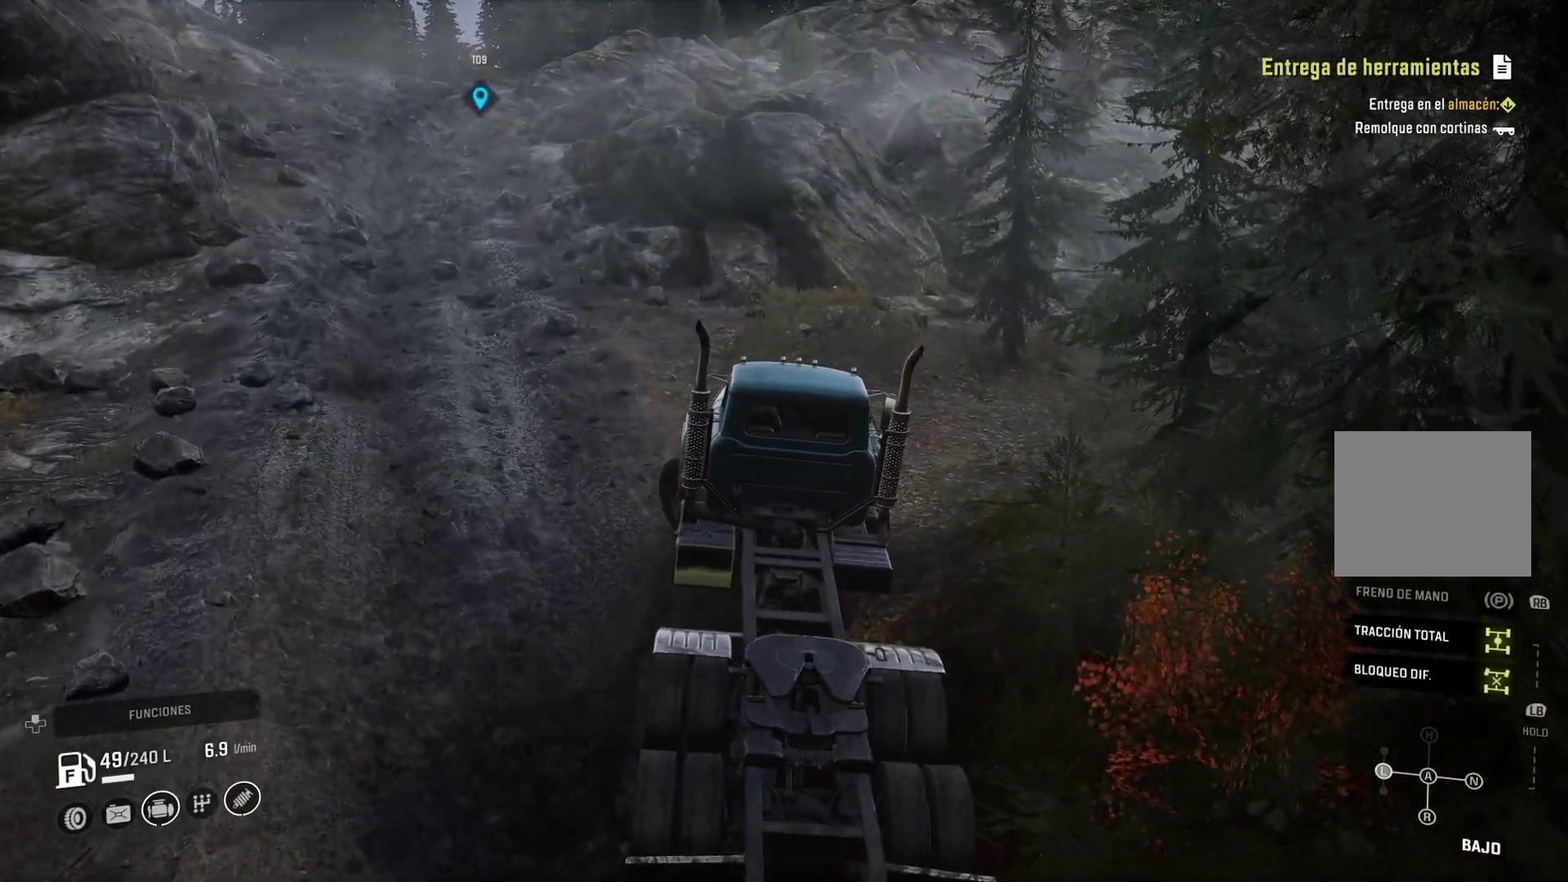
{"buttons": [], "left_stick": "up-left", "right_stick": "center", "events": []}
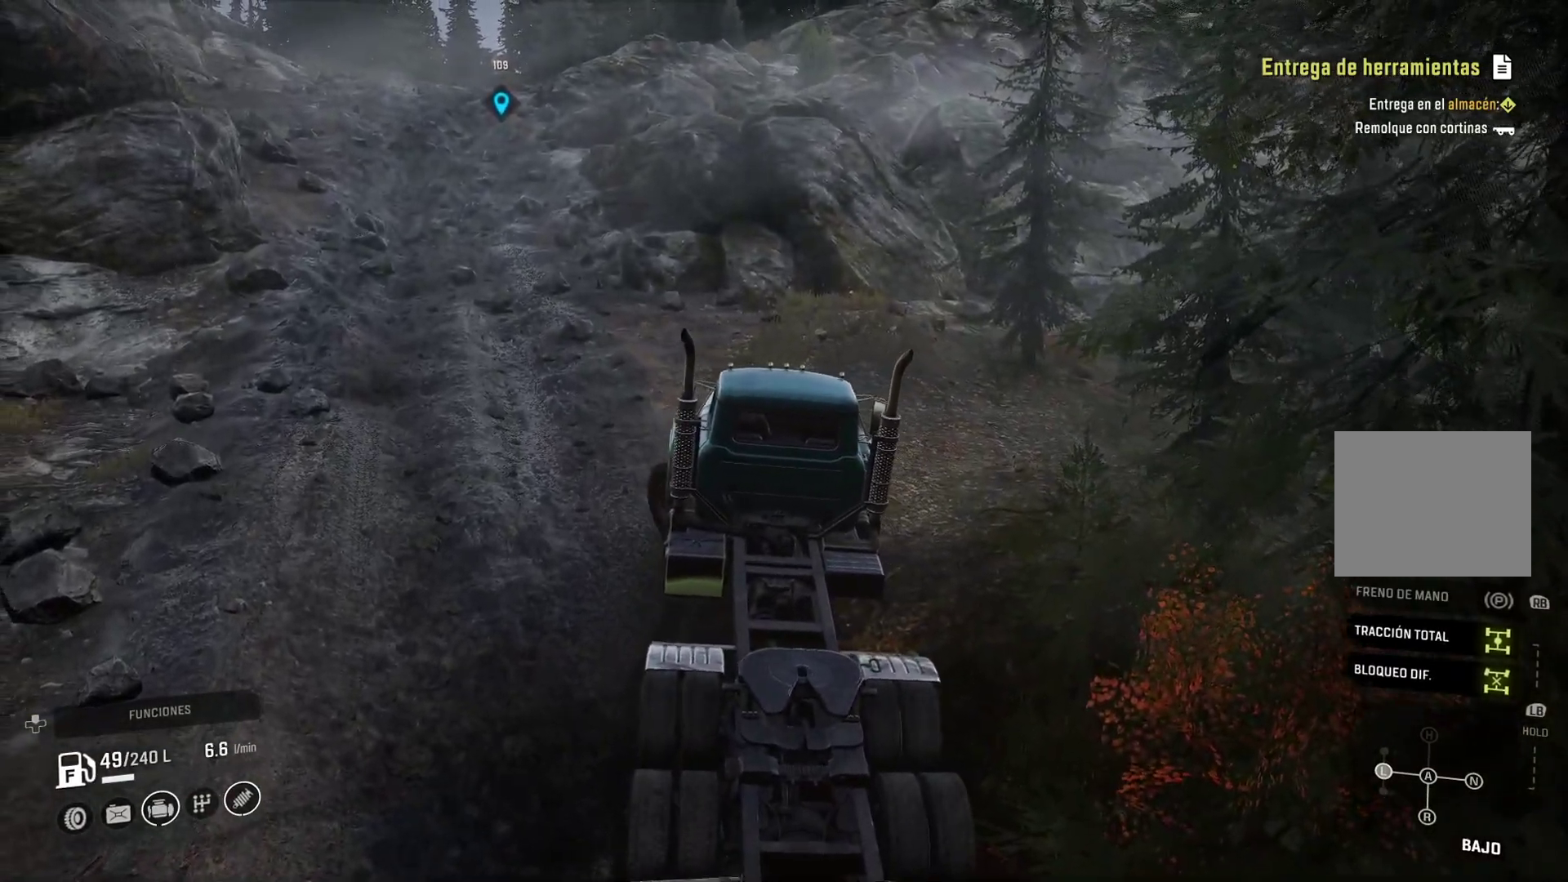
{"buttons": [], "left_stick": "up-left", "right_stick": "center", "events": []}
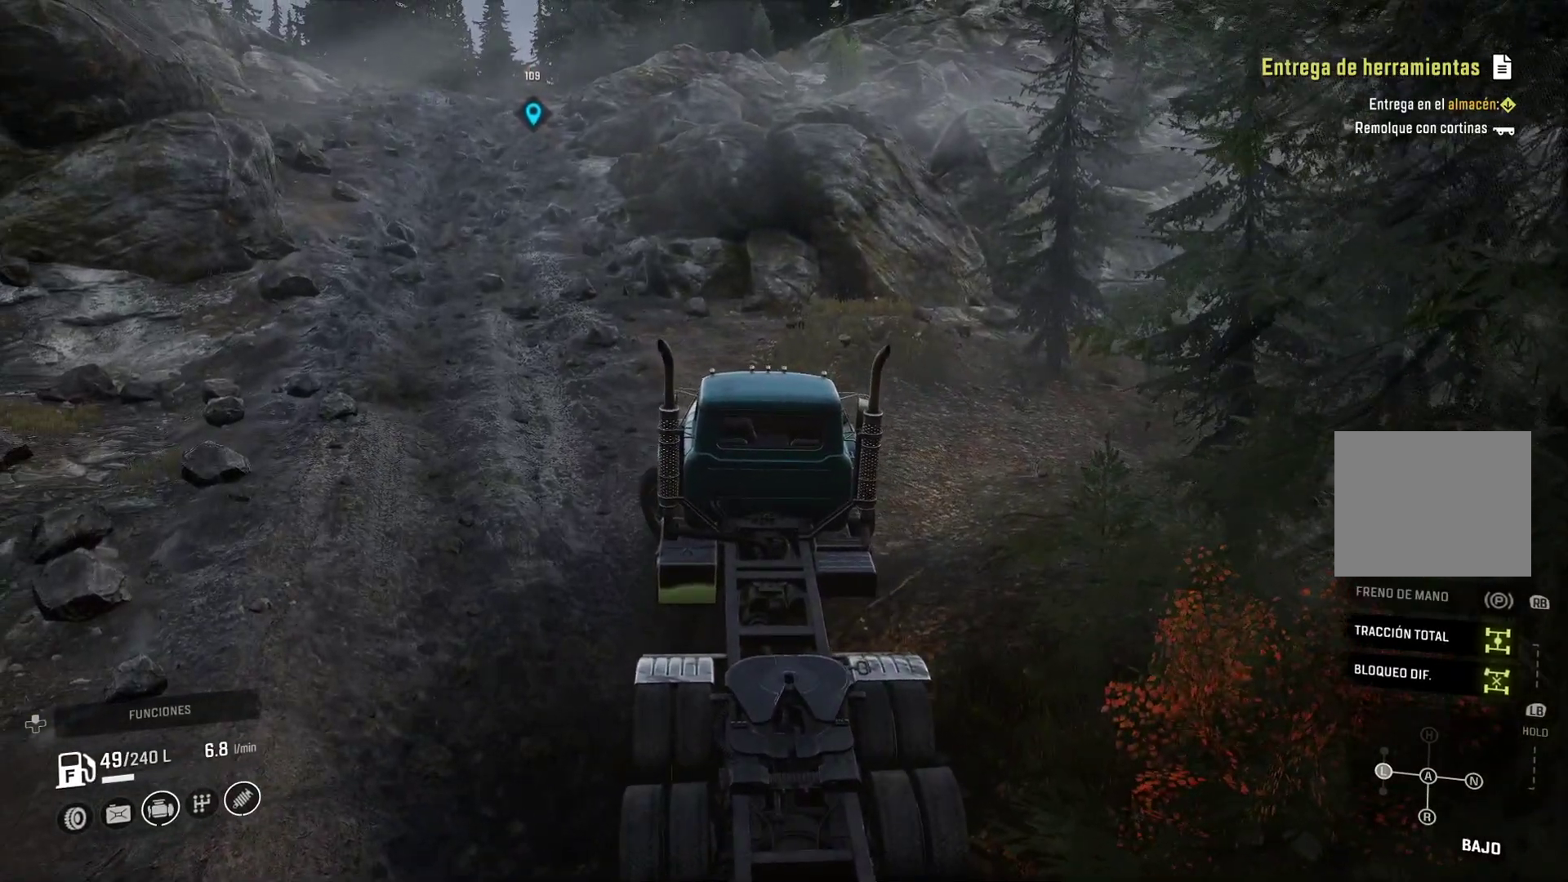
{"buttons": [], "left_stick": "up-left", "right_stick": "center", "events": []}
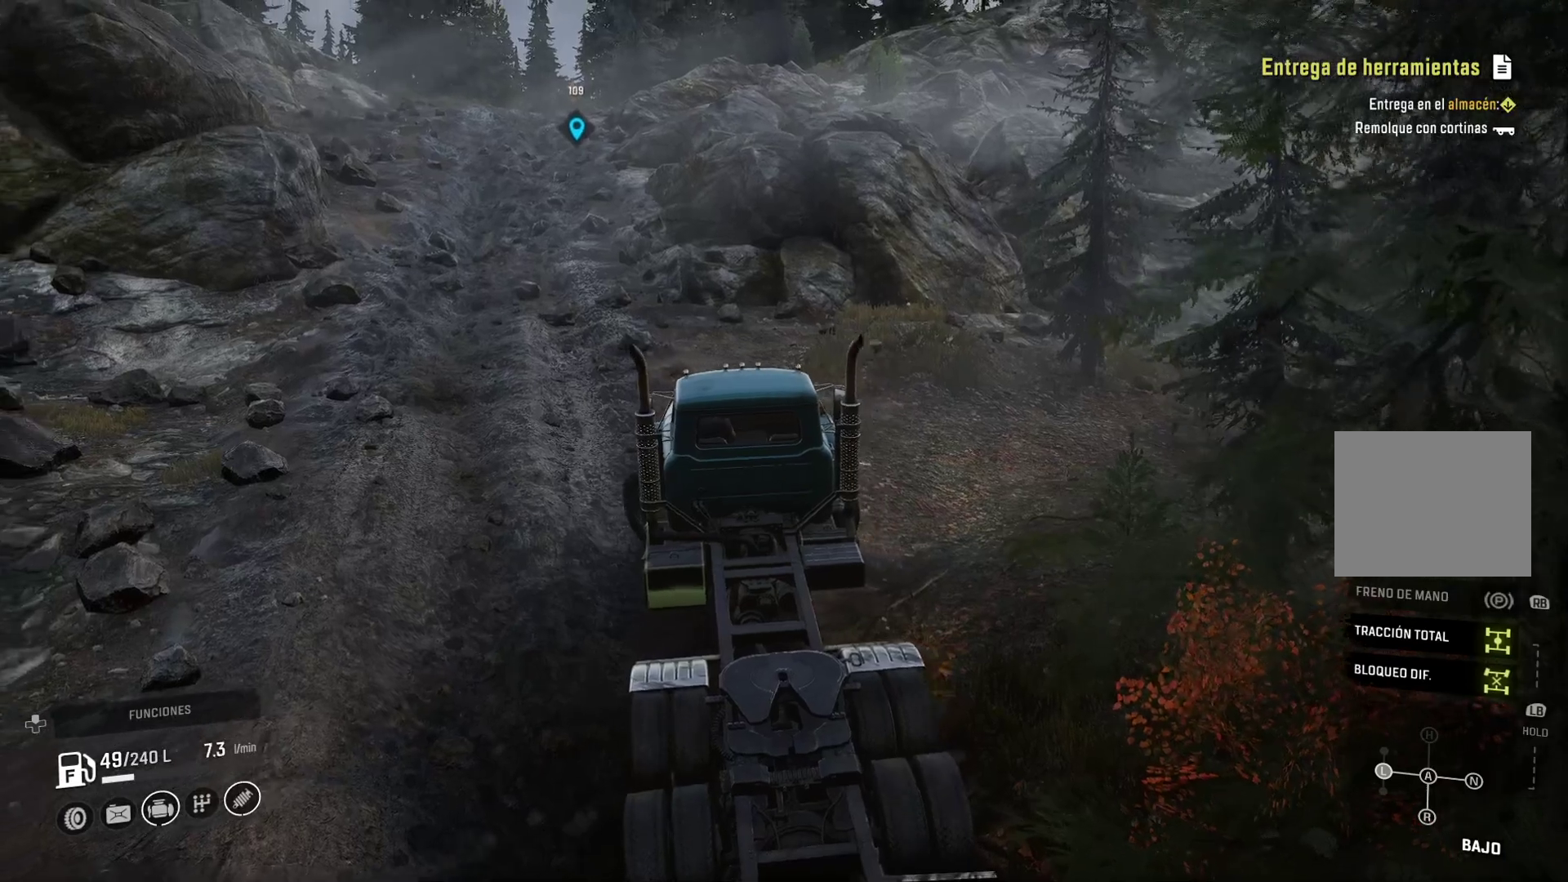
{"buttons": [], "left_stick": "up-left", "right_stick": "center", "events": []}
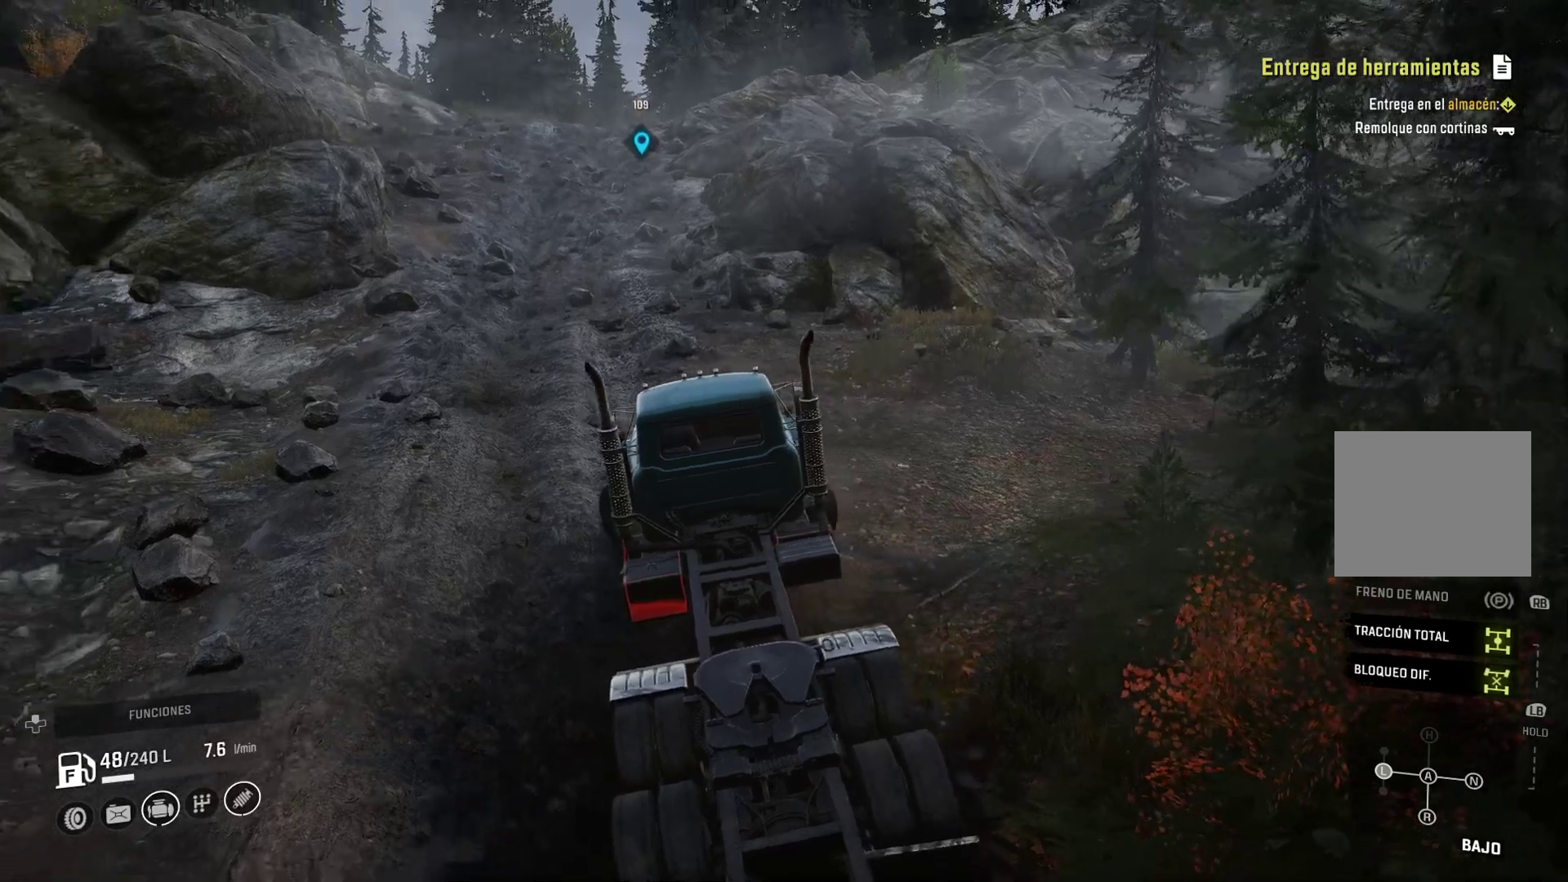
{"buttons": [], "left_stick": "up-left", "right_stick": "center", "events": []}
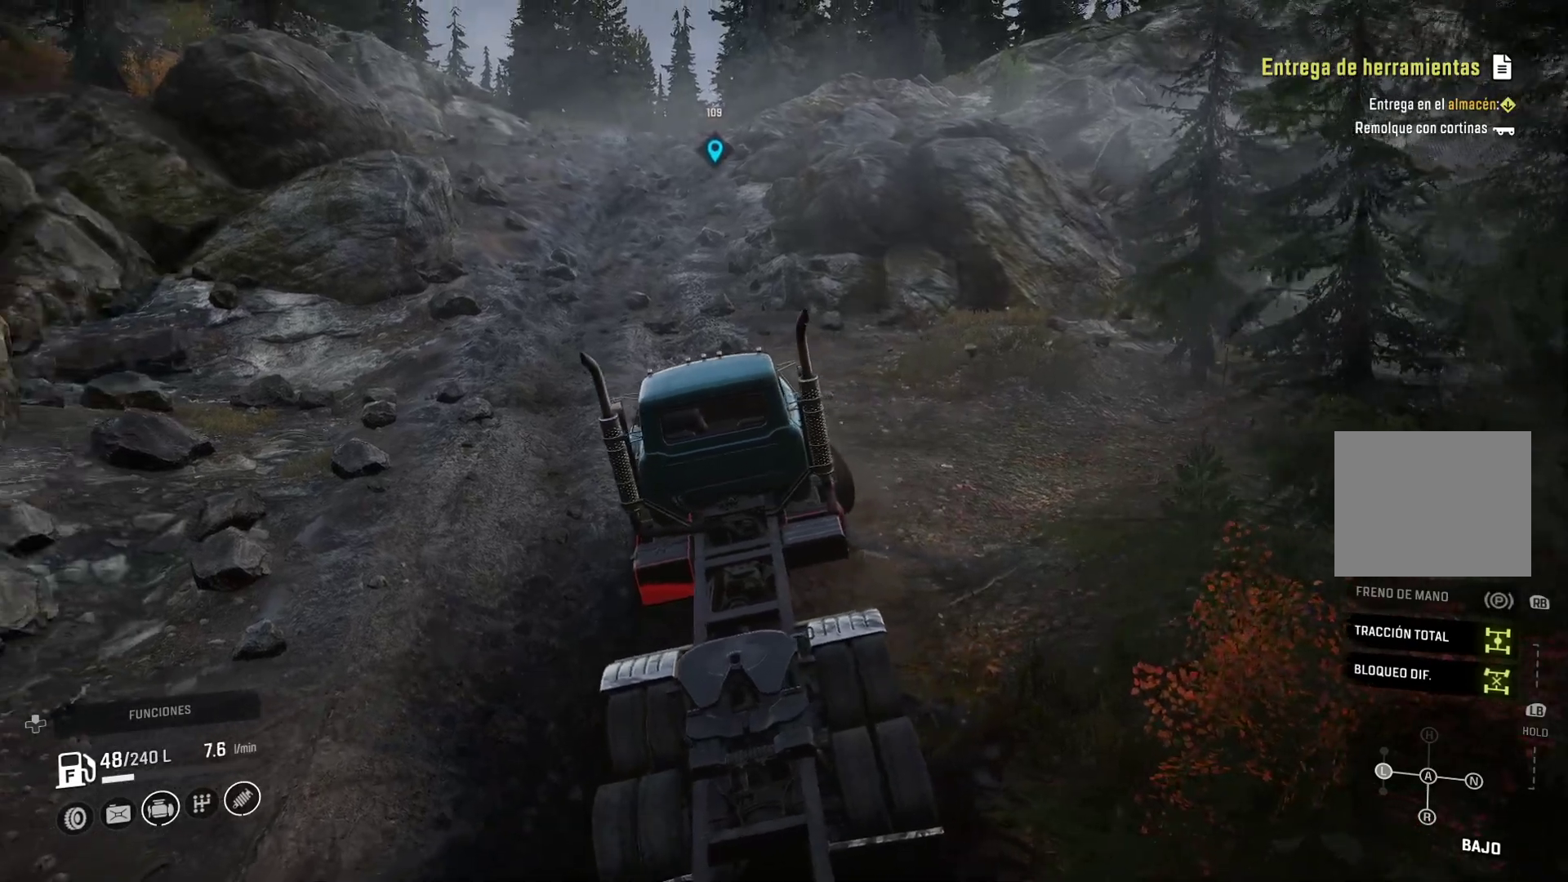
{"buttons": [], "left_stick": "up-left", "right_stick": "center", "events": []}
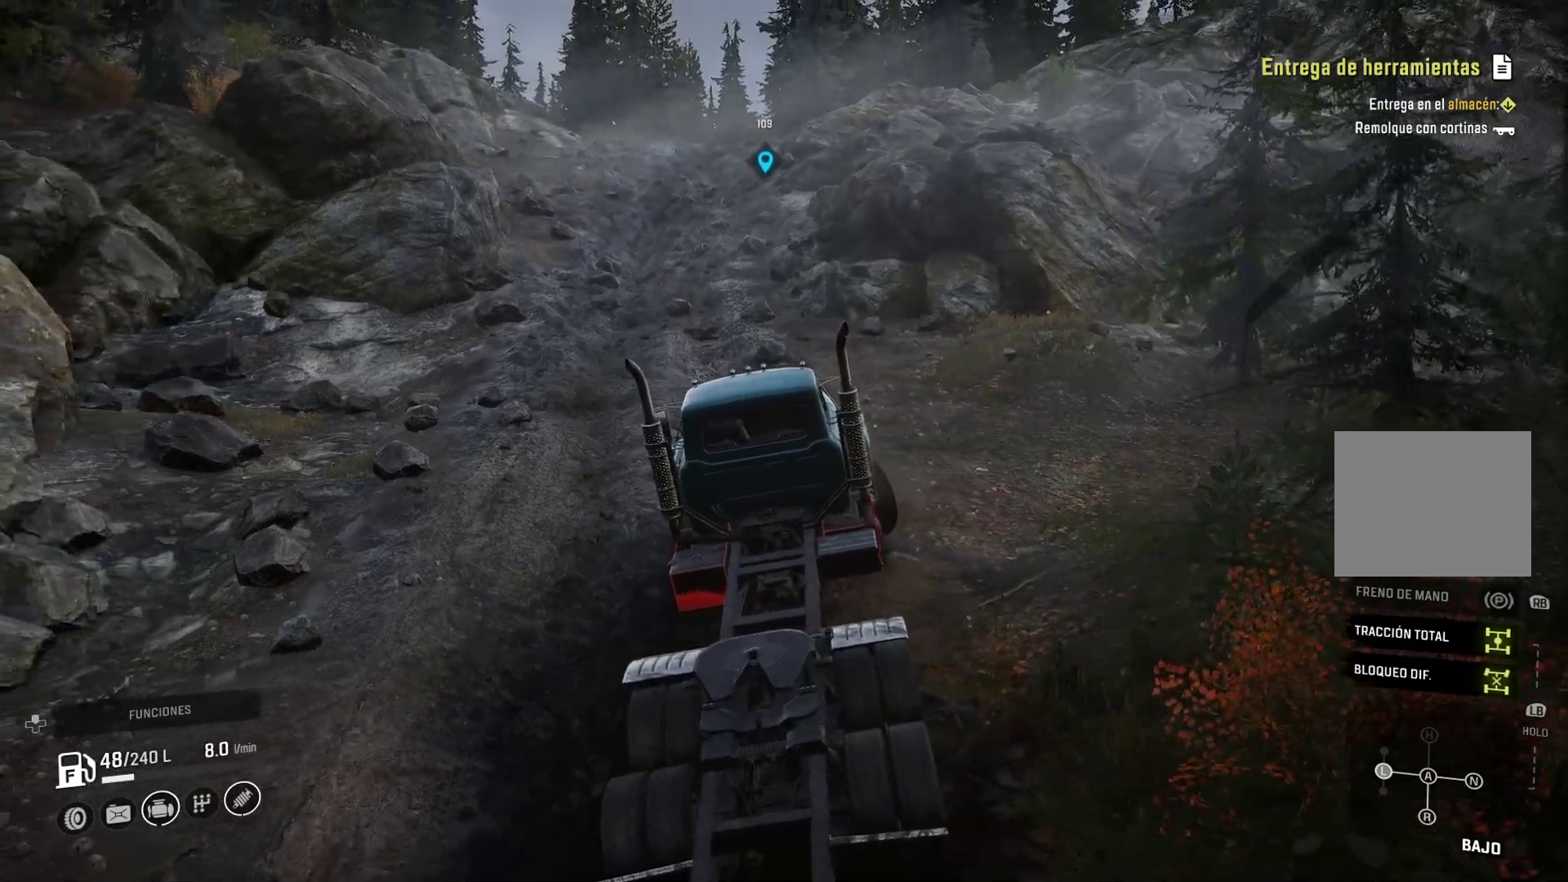
{"buttons": [], "left_stick": "up-left", "right_stick": "center", "events": []}
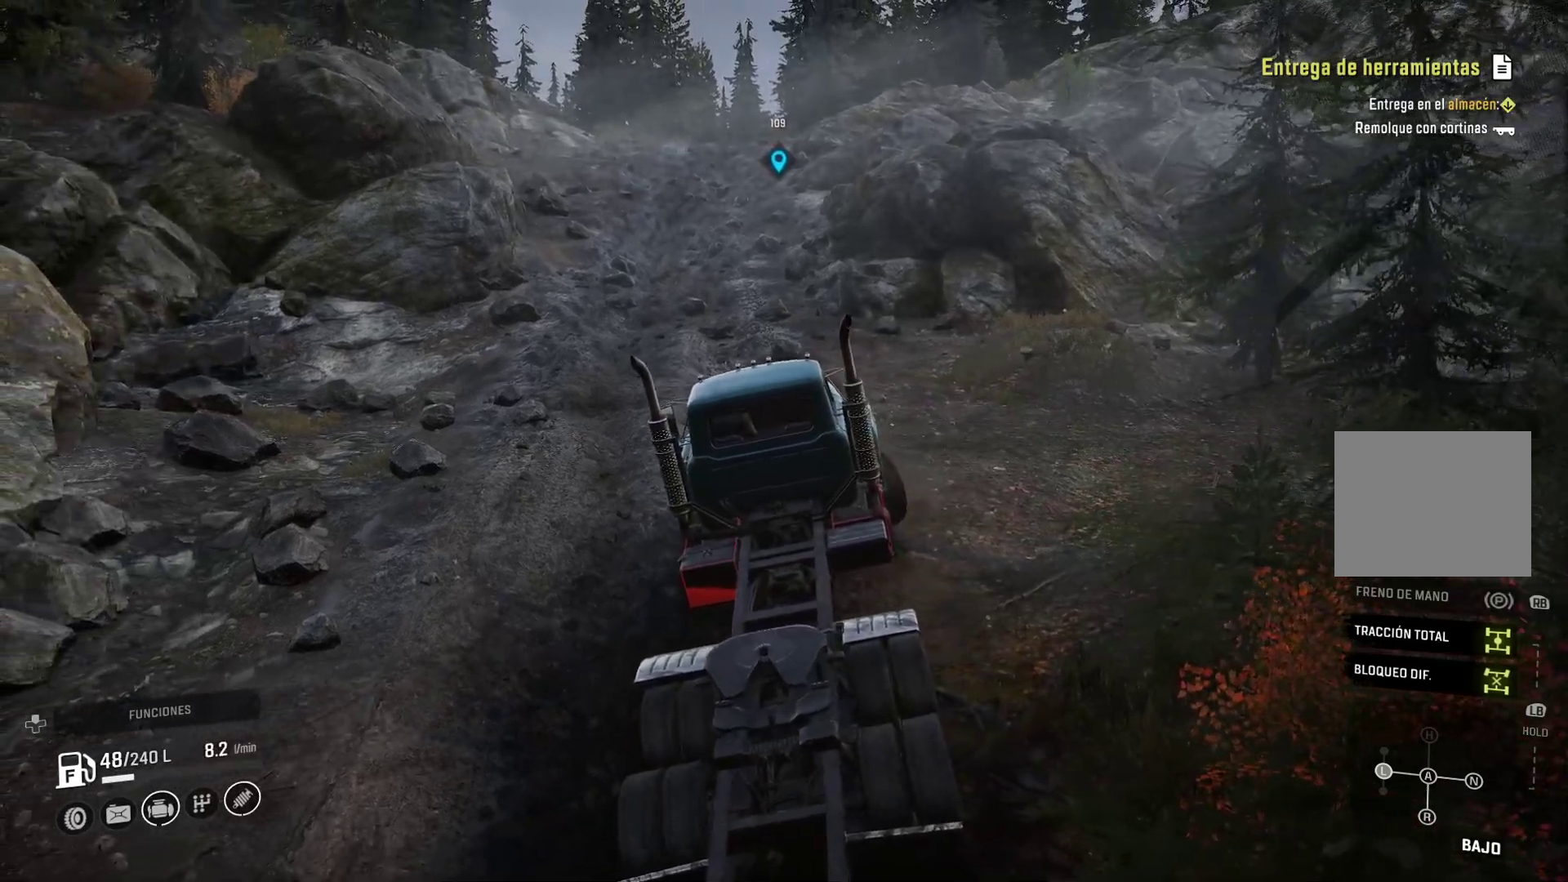
{"buttons": [], "left_stick": "up-left", "right_stick": "center", "events": [[50, "right_stick", "right"], [267, "right_stick", "center"]]}
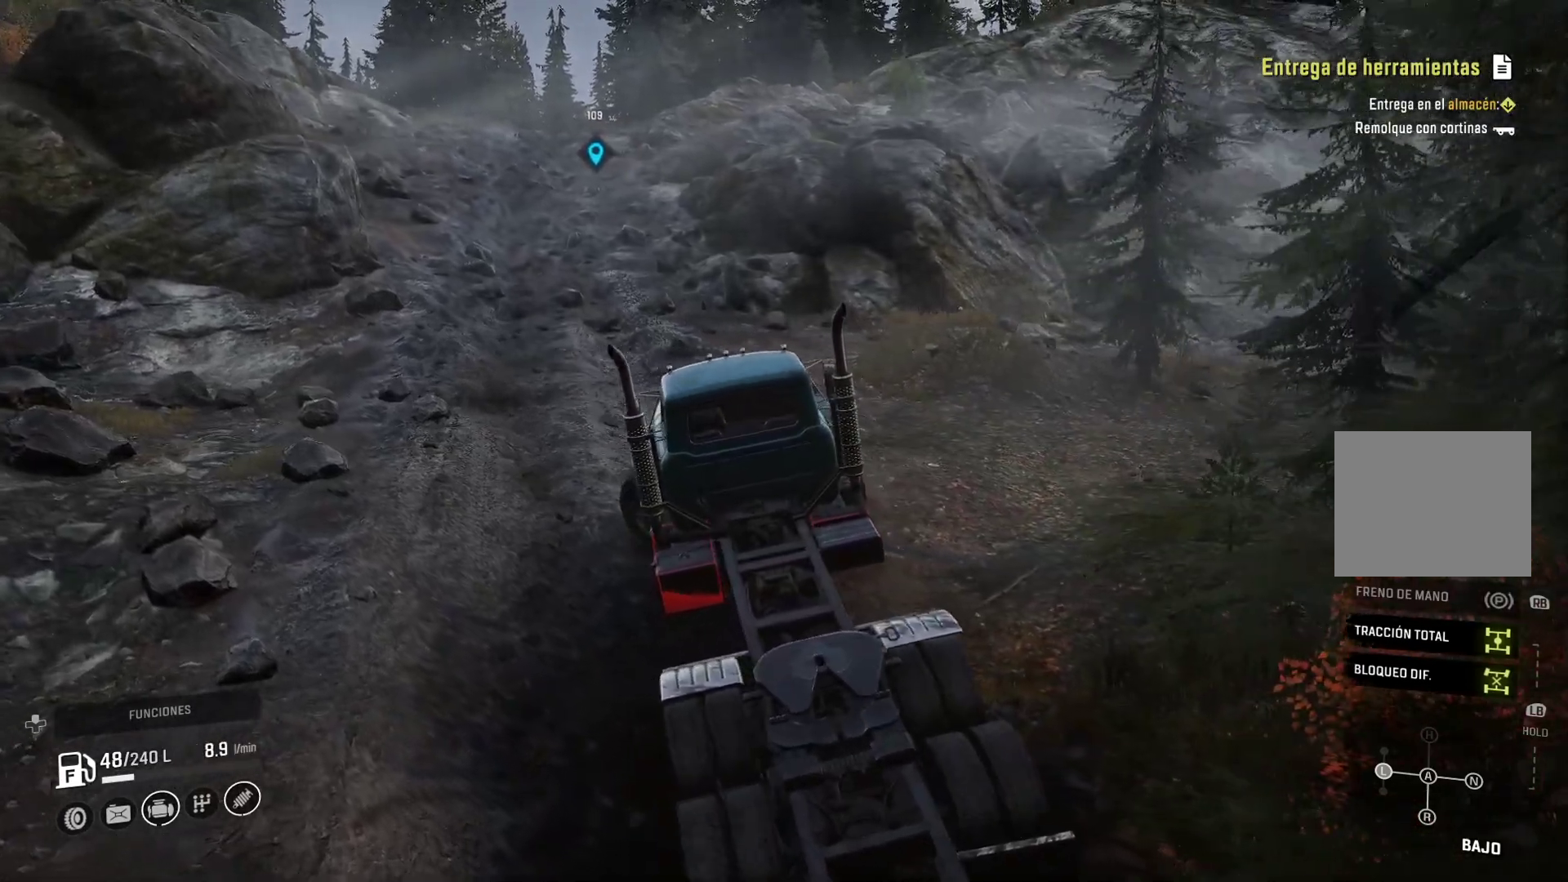
{"buttons": [], "left_stick": "up-left", "right_stick": "center", "events": []}
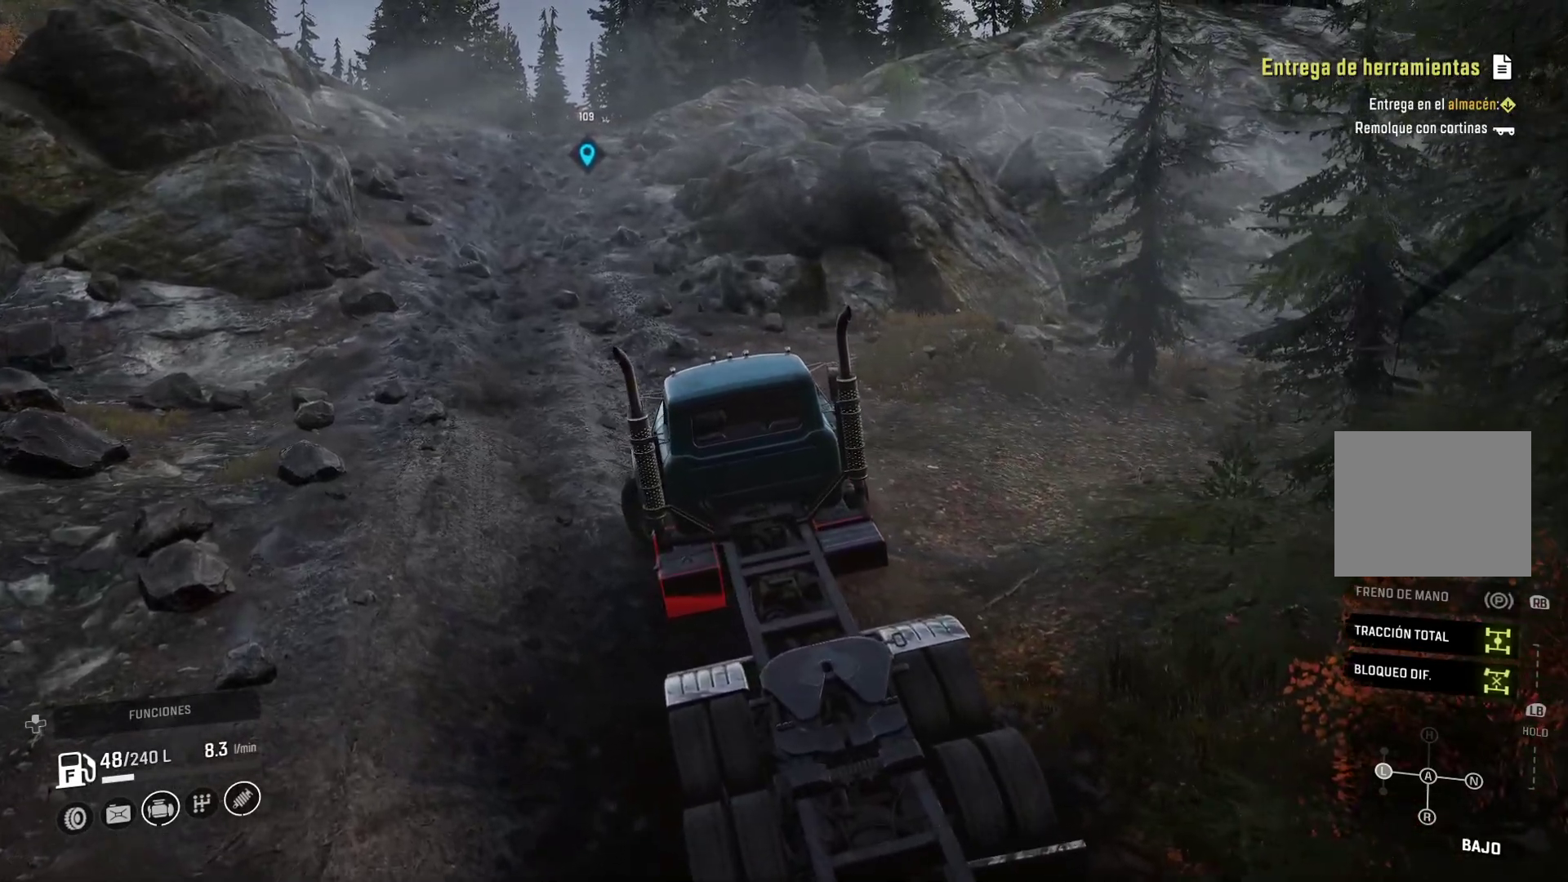
{"buttons": [], "left_stick": "up-left", "right_stick": "center", "events": []}
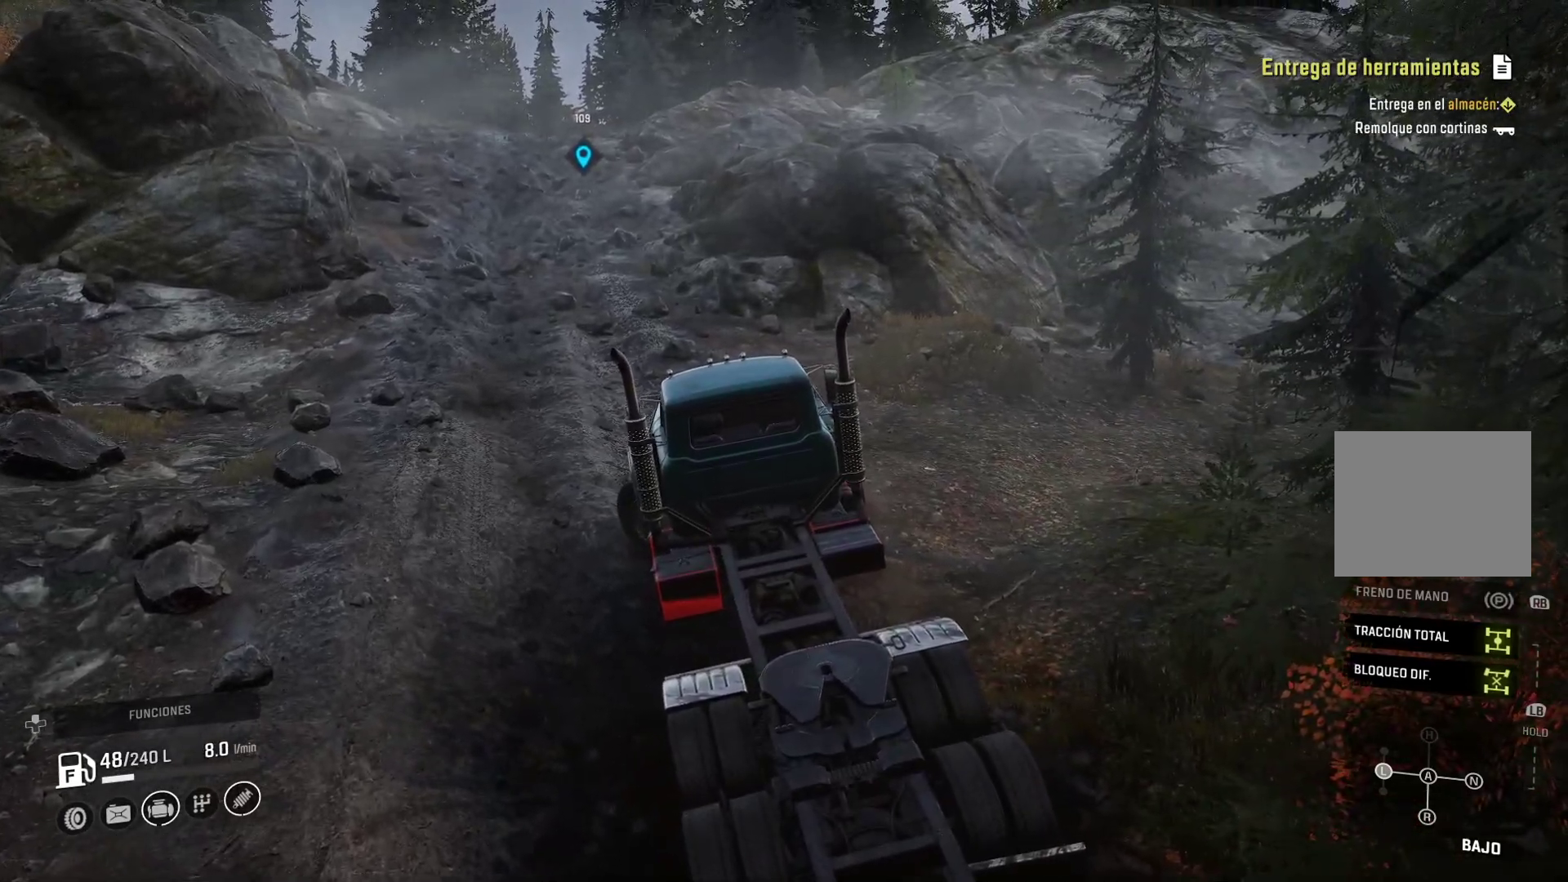
{"buttons": [], "left_stick": "up-left", "right_stick": "center", "events": []}